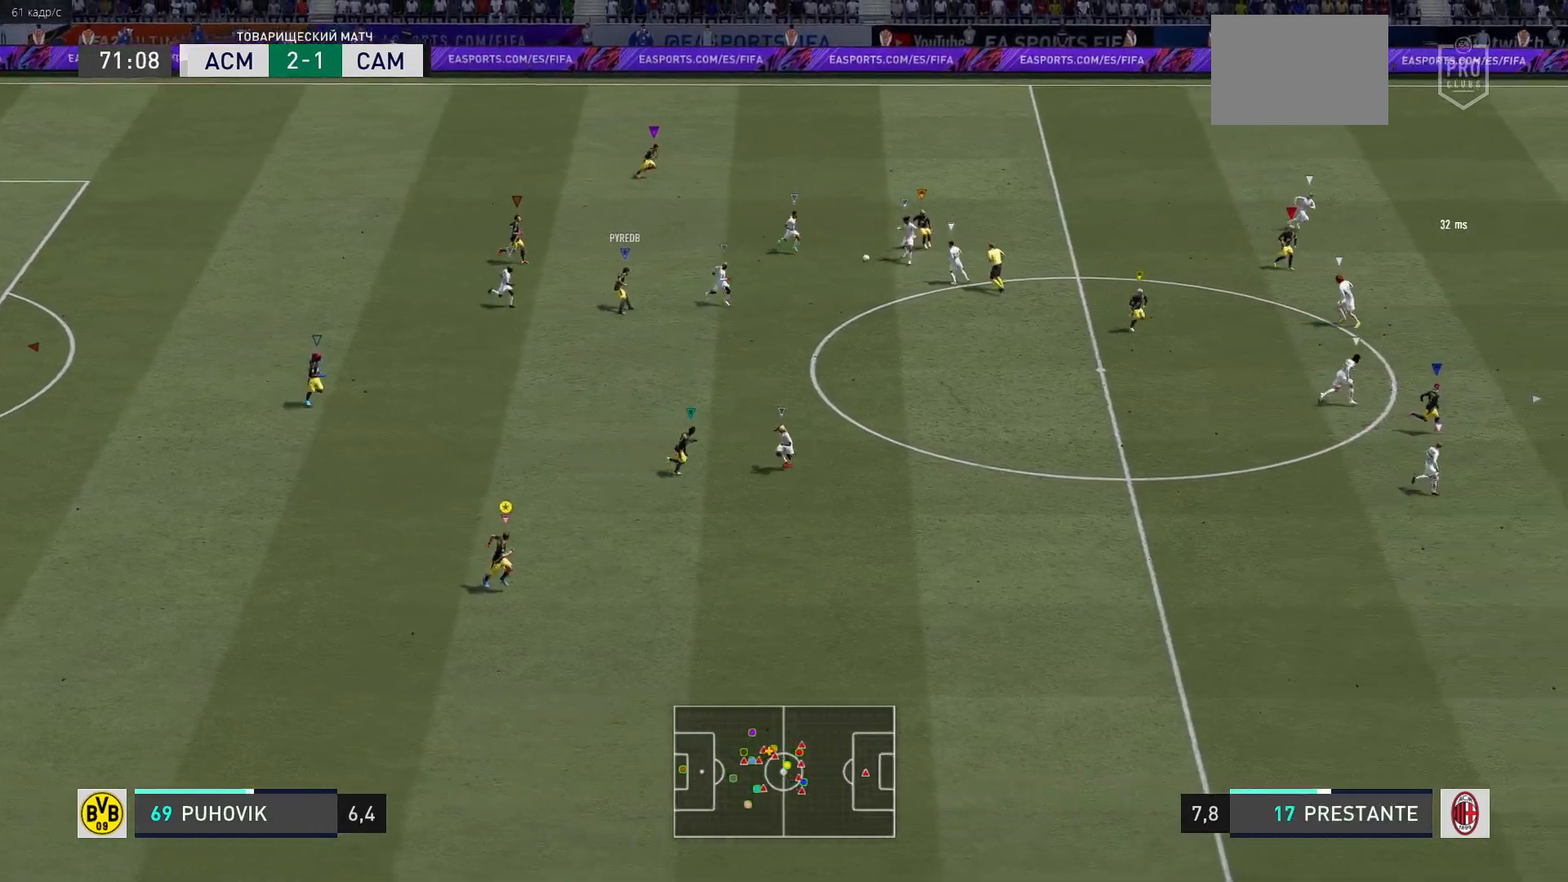
Gameplay with a controller (Xbox layout); each line is a JSON object with the inputs held at the frame after it. "events" lists button and stick changes between this image and that frame as [ms after this image, input, new state], when the widget could be followed in between. Not read: L3 R3.
{"buttons": ["L2"], "left_stick": "left", "right_stick": "center", "events": [[17, "R2", "up"], [183, "left_stick", "down"], [283, "left_stick", "down-left"], [350, "L2", "down"], [383, "left_stick", "left"]]}
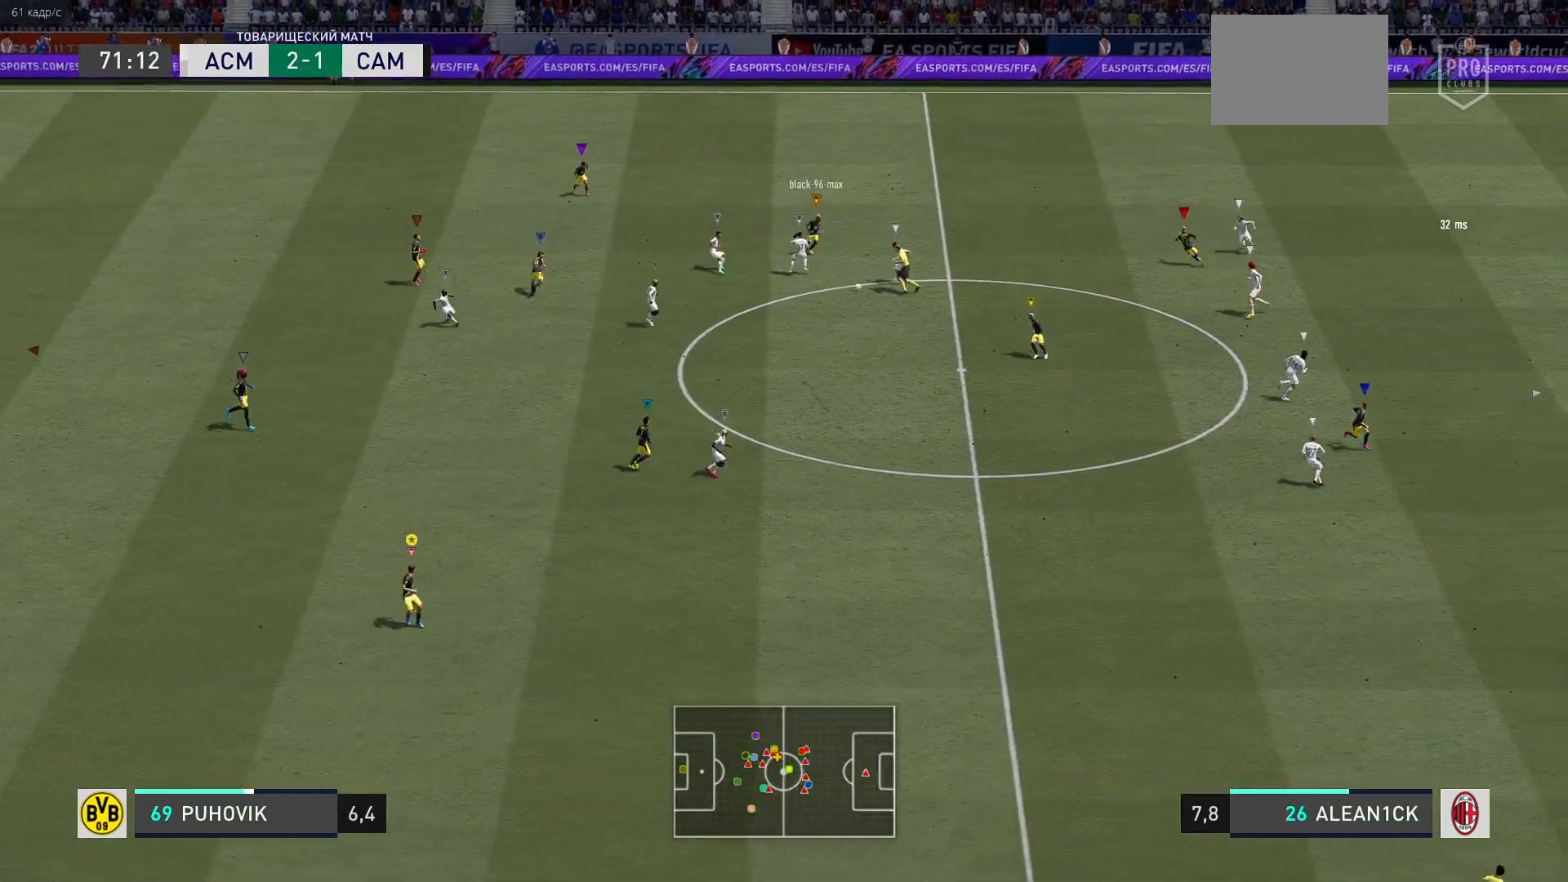
{"buttons": ["L2"], "left_stick": "down-right", "right_stick": "center", "events": [[50, "left_stick", "center"], [117, "left_stick", "down-right"]]}
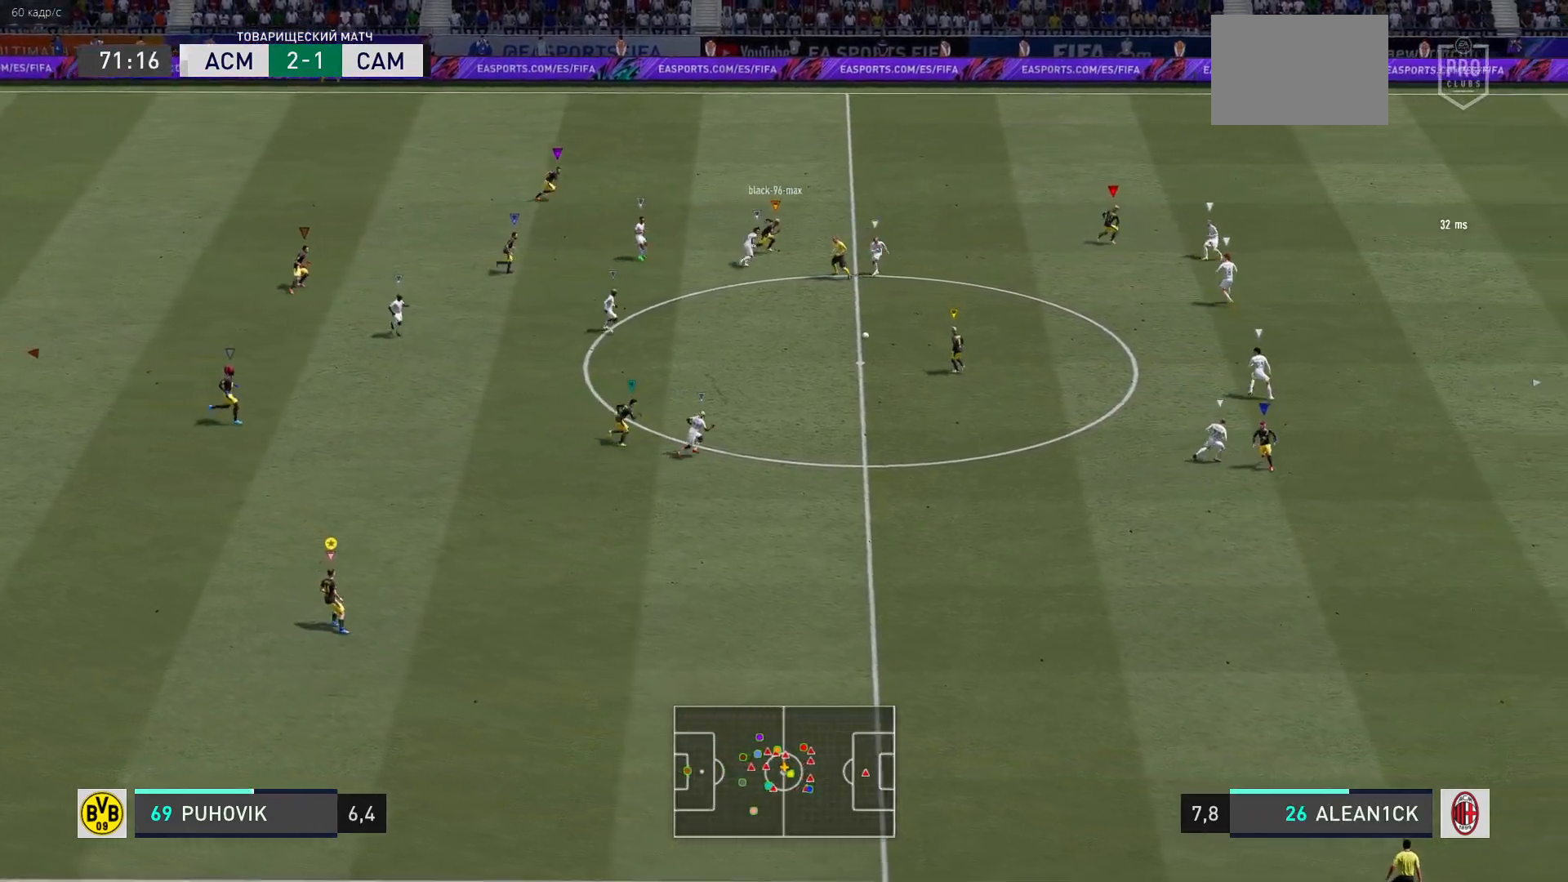
{"buttons": ["R2"], "left_stick": "down-right", "right_stick": "center", "events": [[67, "L2", "up"], [333, "R2", "down"]]}
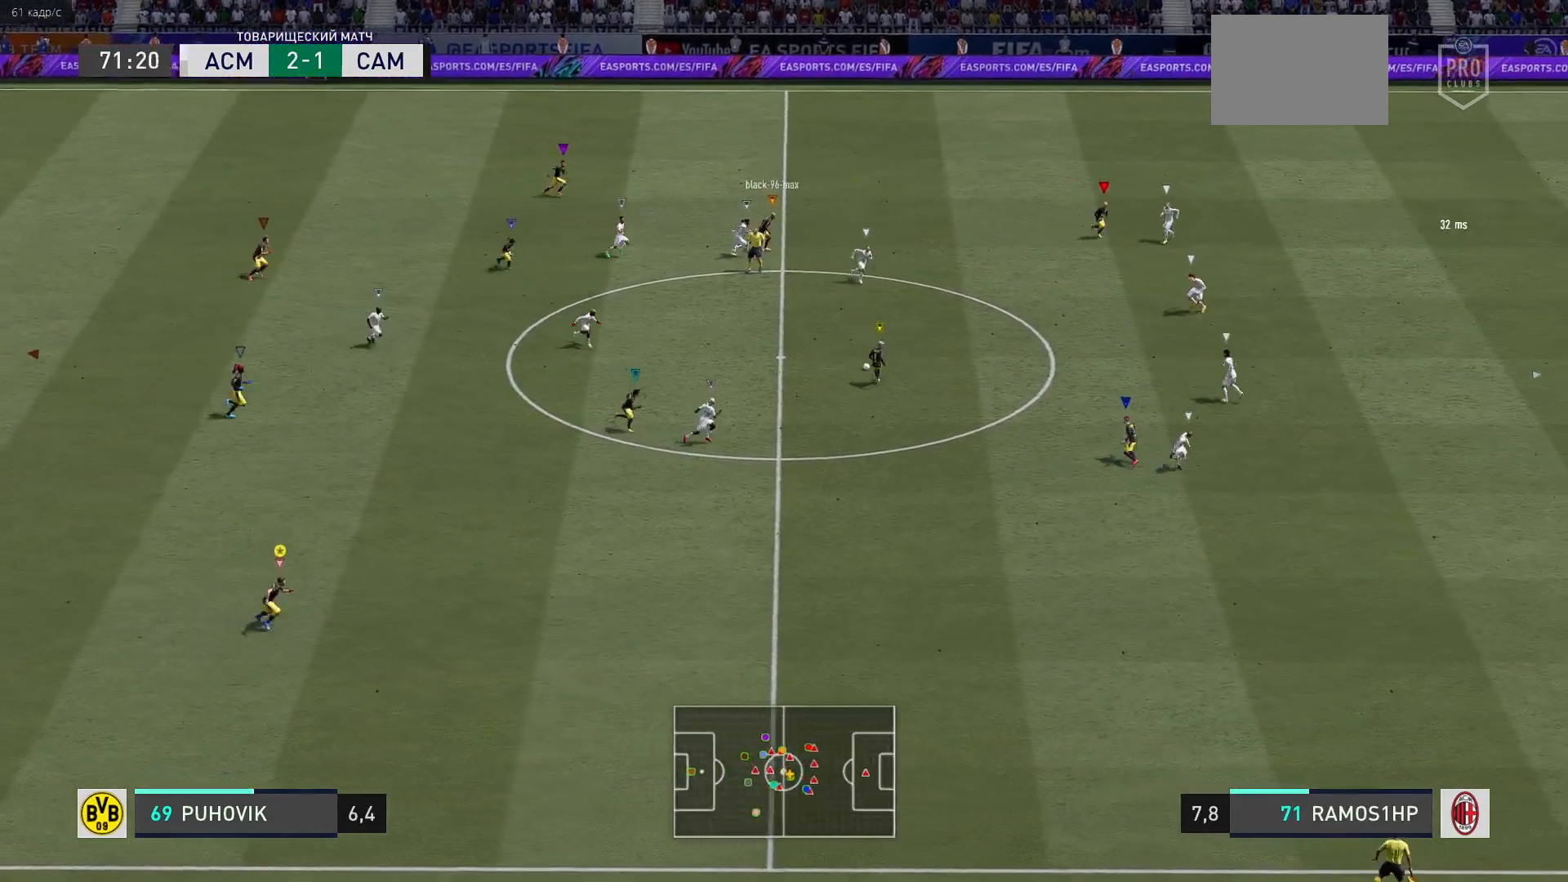
{"buttons": ["R2"], "left_stick": "down-right", "right_stick": "center", "events": [[283, "R2", "up"], [467, "R2", "down"]]}
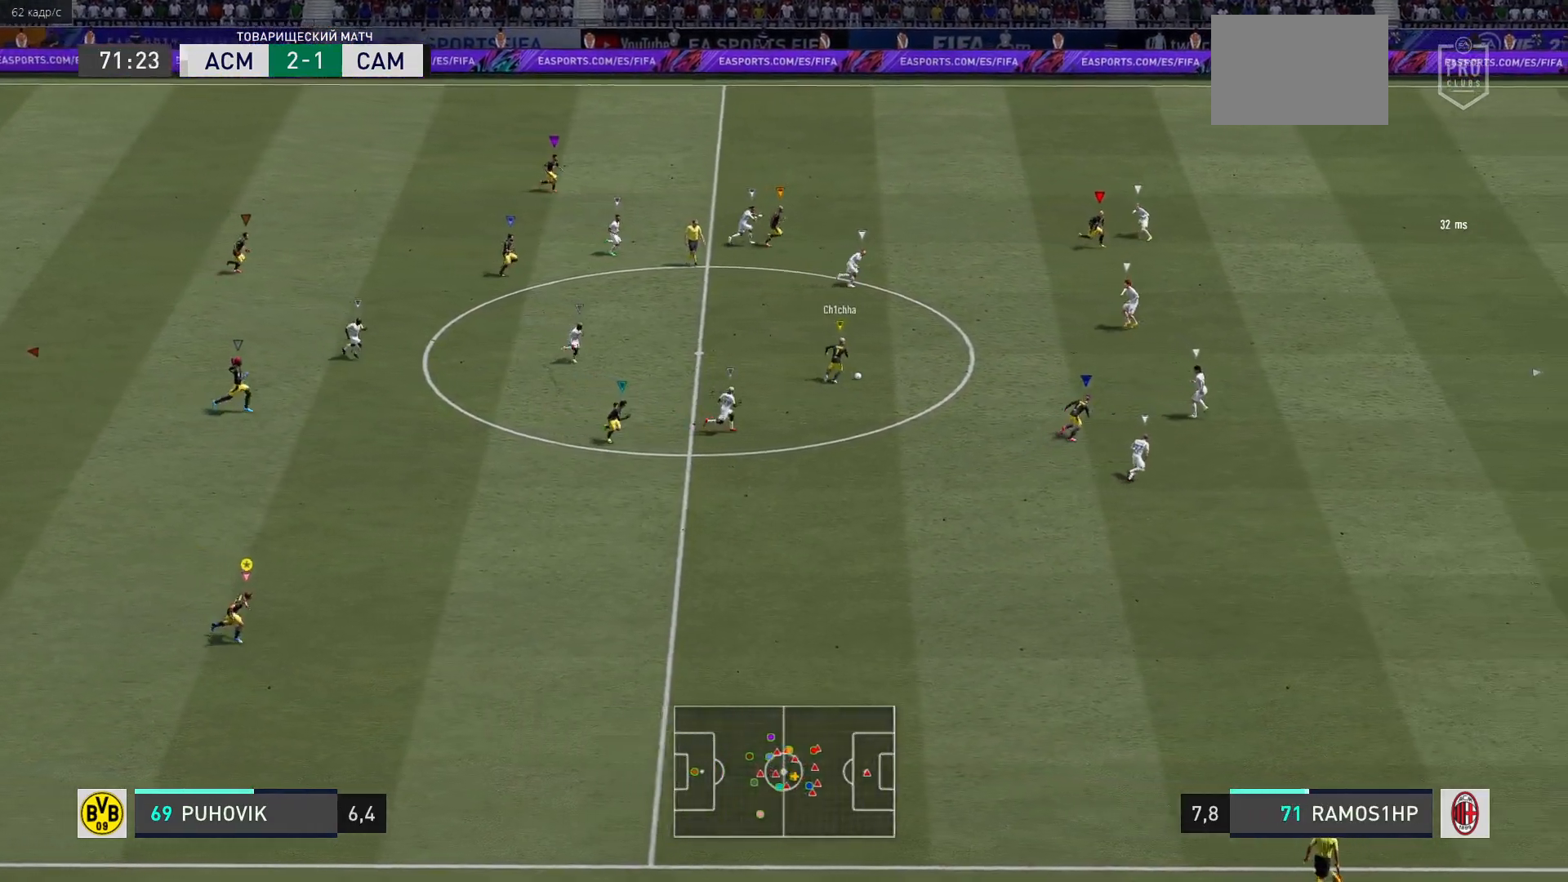
{"buttons": ["R2"], "left_stick": "right", "right_stick": "center", "events": [[167, "left_stick", "right"]]}
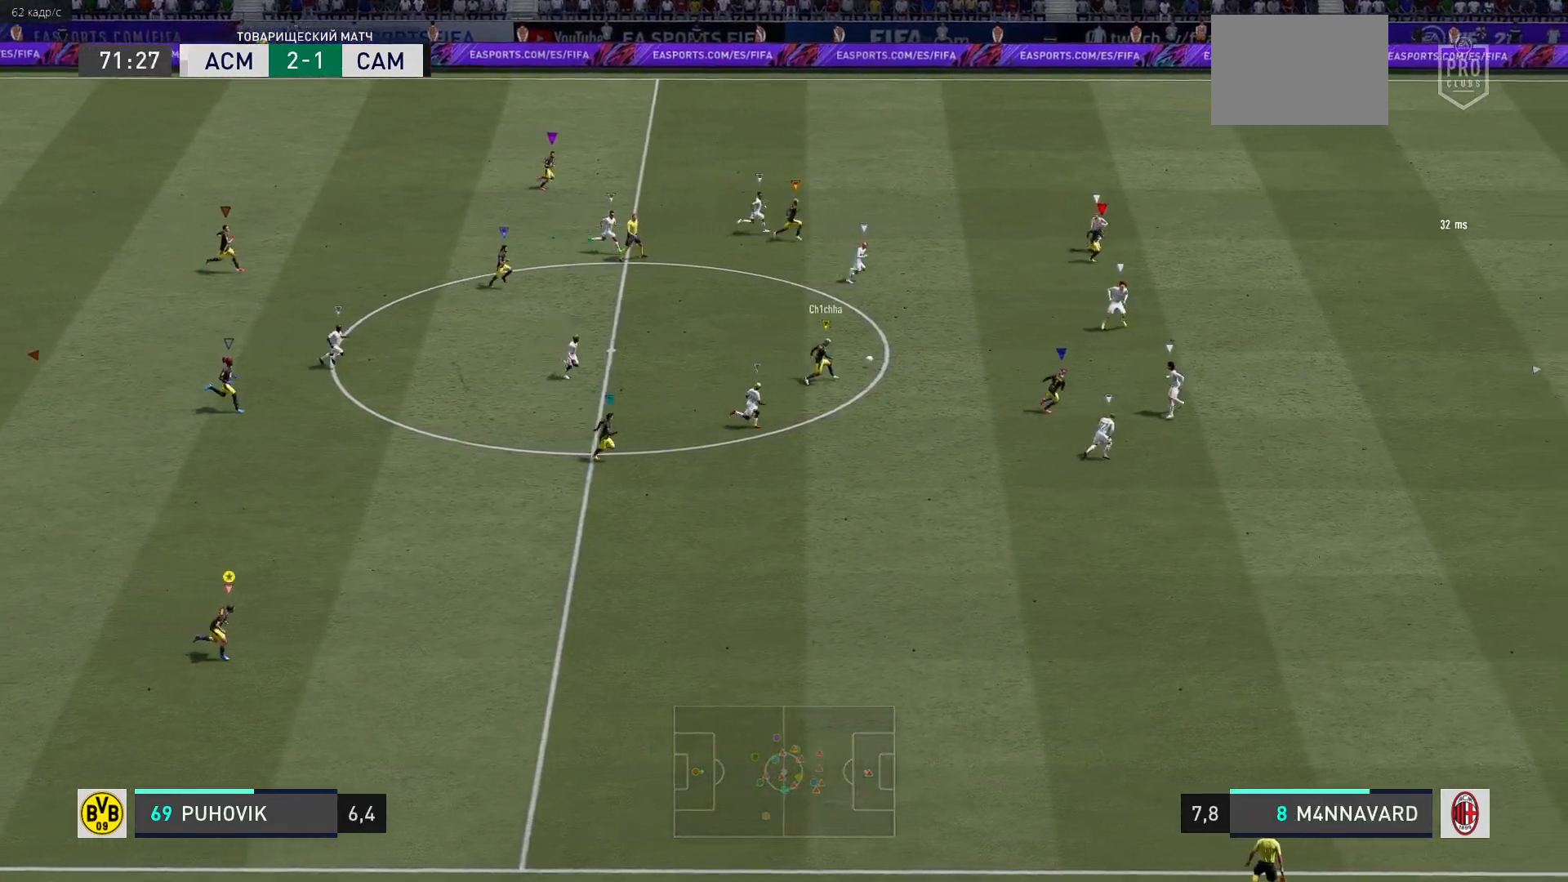
{"buttons": ["R2"], "left_stick": "right", "right_stick": "center", "events": []}
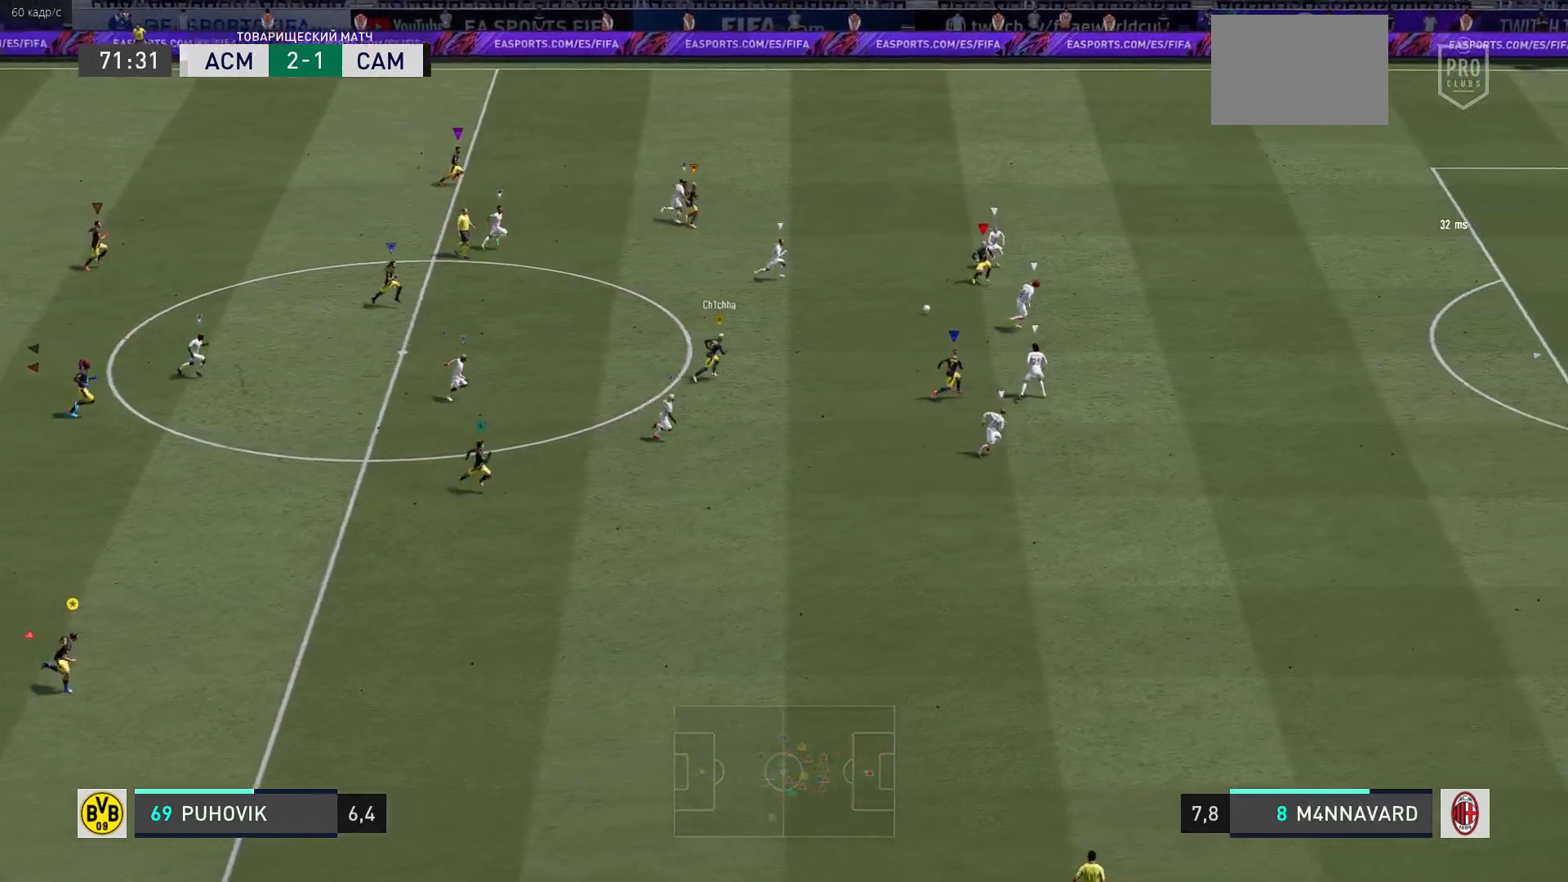
{"buttons": [], "left_stick": "up-right", "right_stick": "center", "events": [[167, "left_stick", "up-right"], [200, "R2", "up"]]}
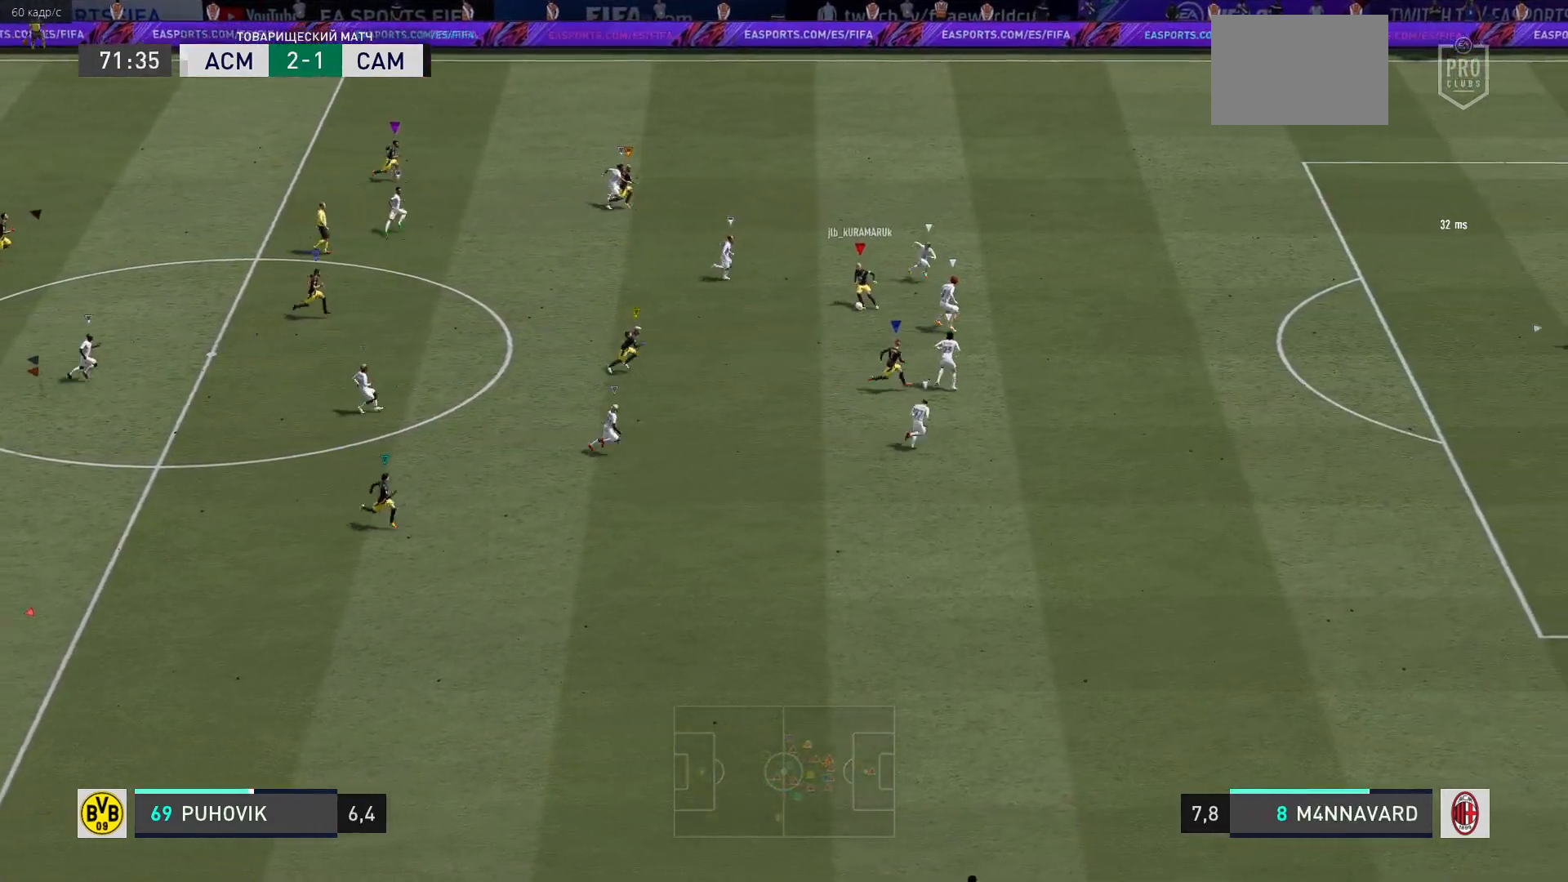
{"buttons": [], "left_stick": "right", "right_stick": "center", "events": [[250, "left_stick", "right"]]}
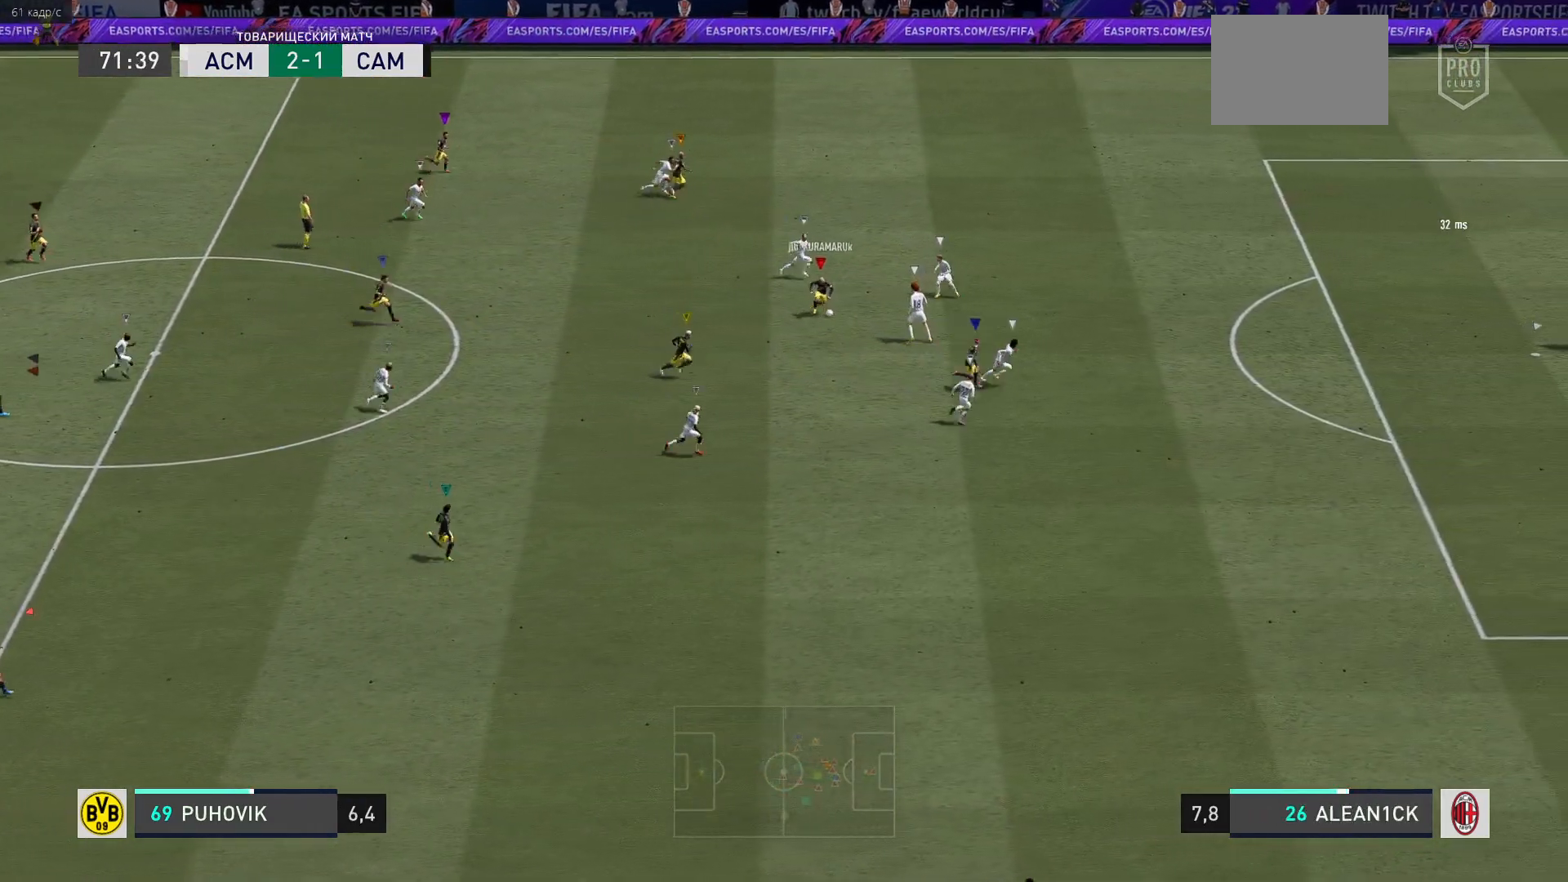
{"buttons": [], "left_stick": "right", "right_stick": "center", "events": []}
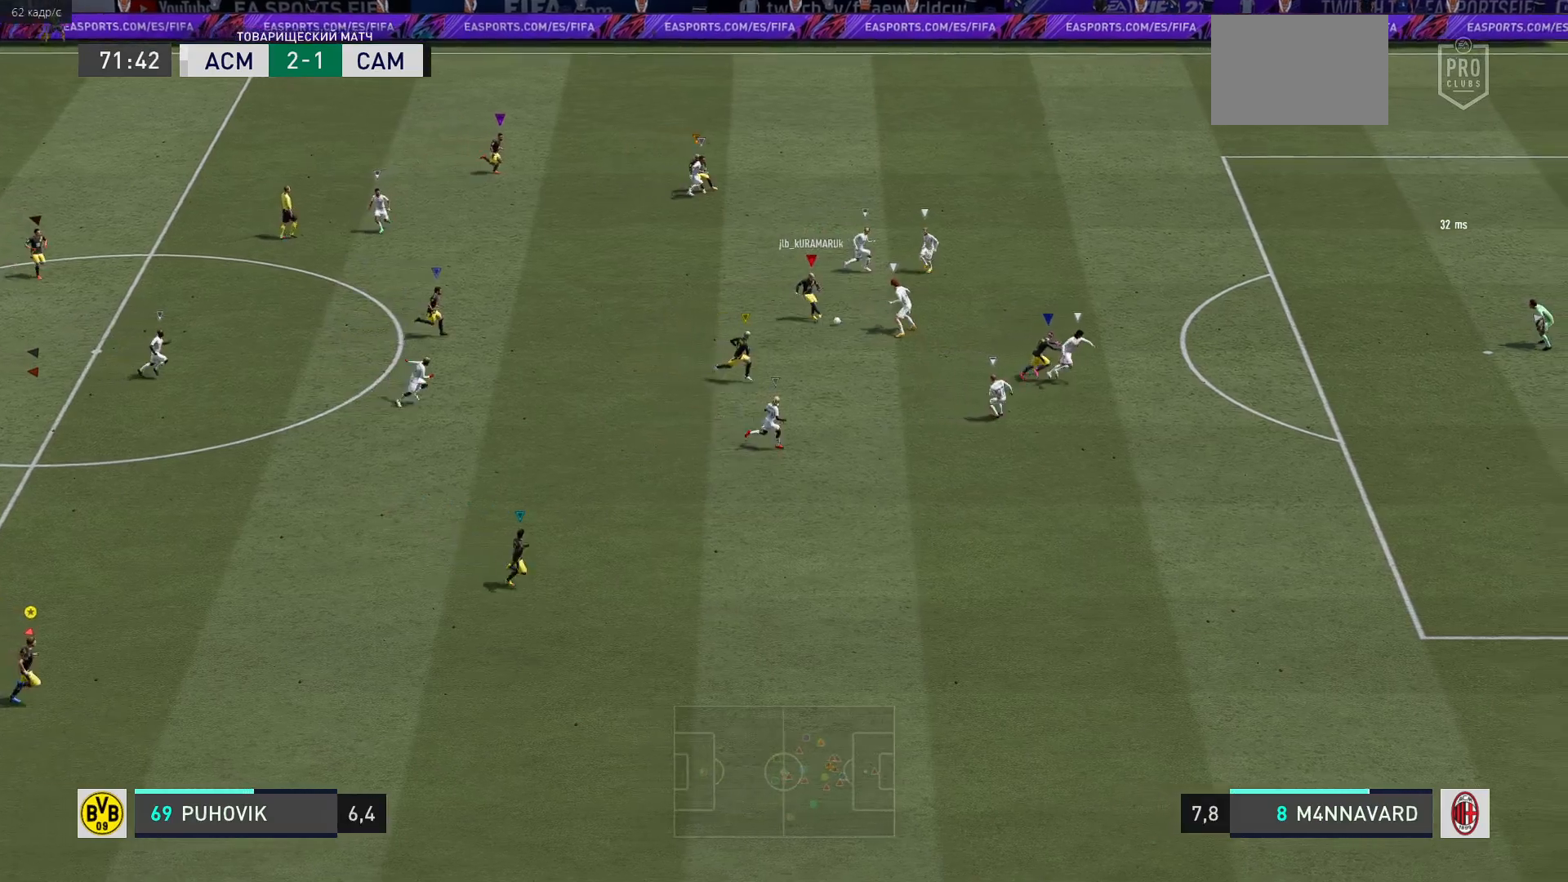
{"buttons": [], "left_stick": "right", "right_stick": "center", "events": []}
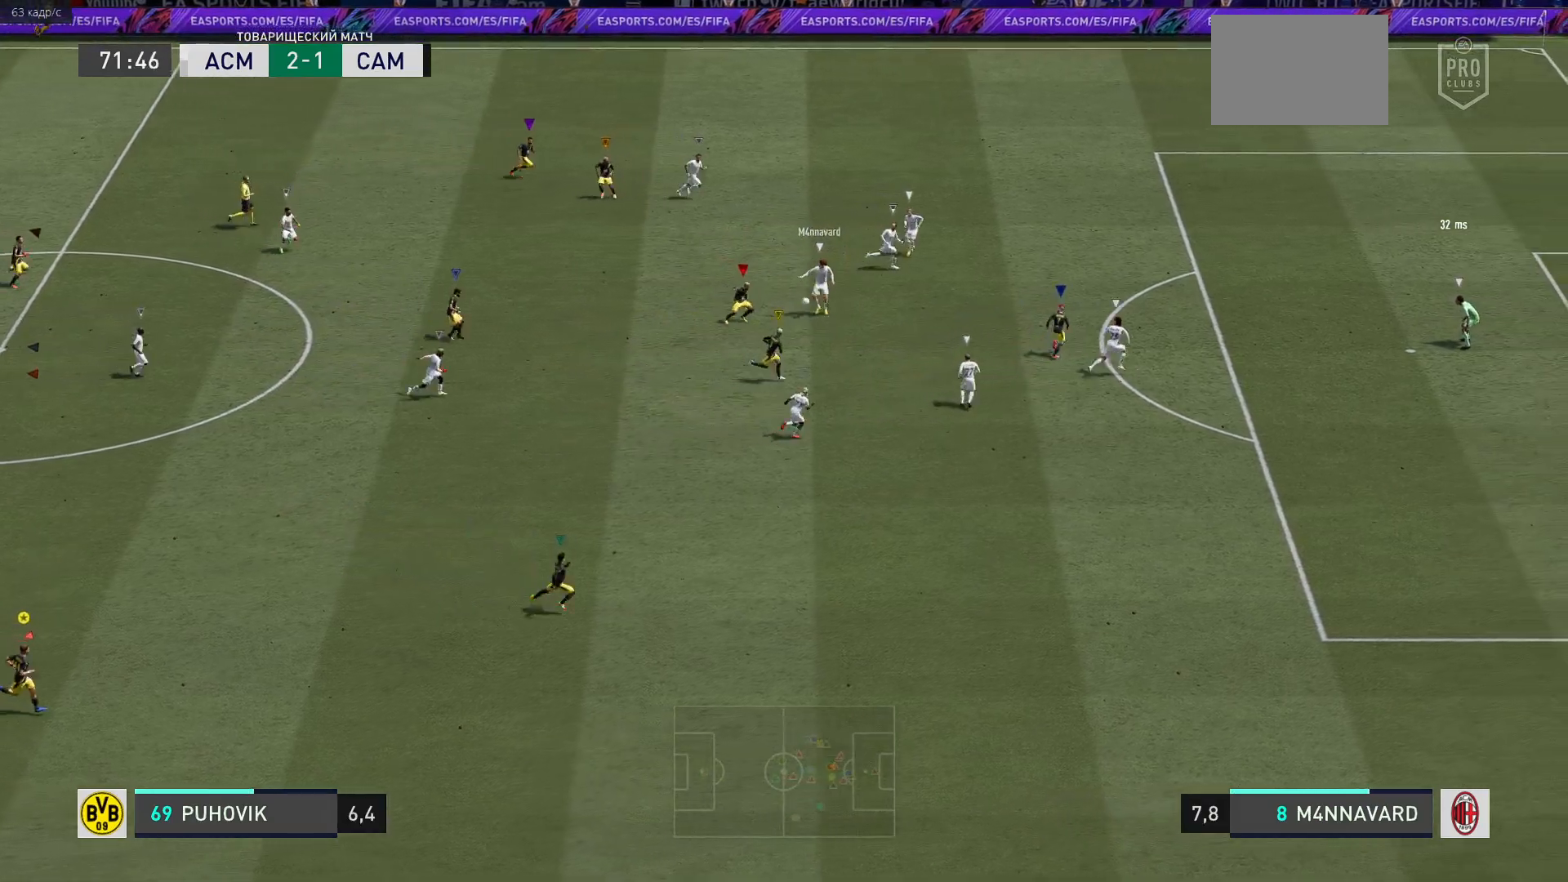
{"buttons": ["L2", "R2"], "left_stick": "up-left", "right_stick": "center", "events": [[200, "left_stick", "up"], [300, "left_stick", "up-left"], [433, "L2", "down"], [433, "R2", "down"]]}
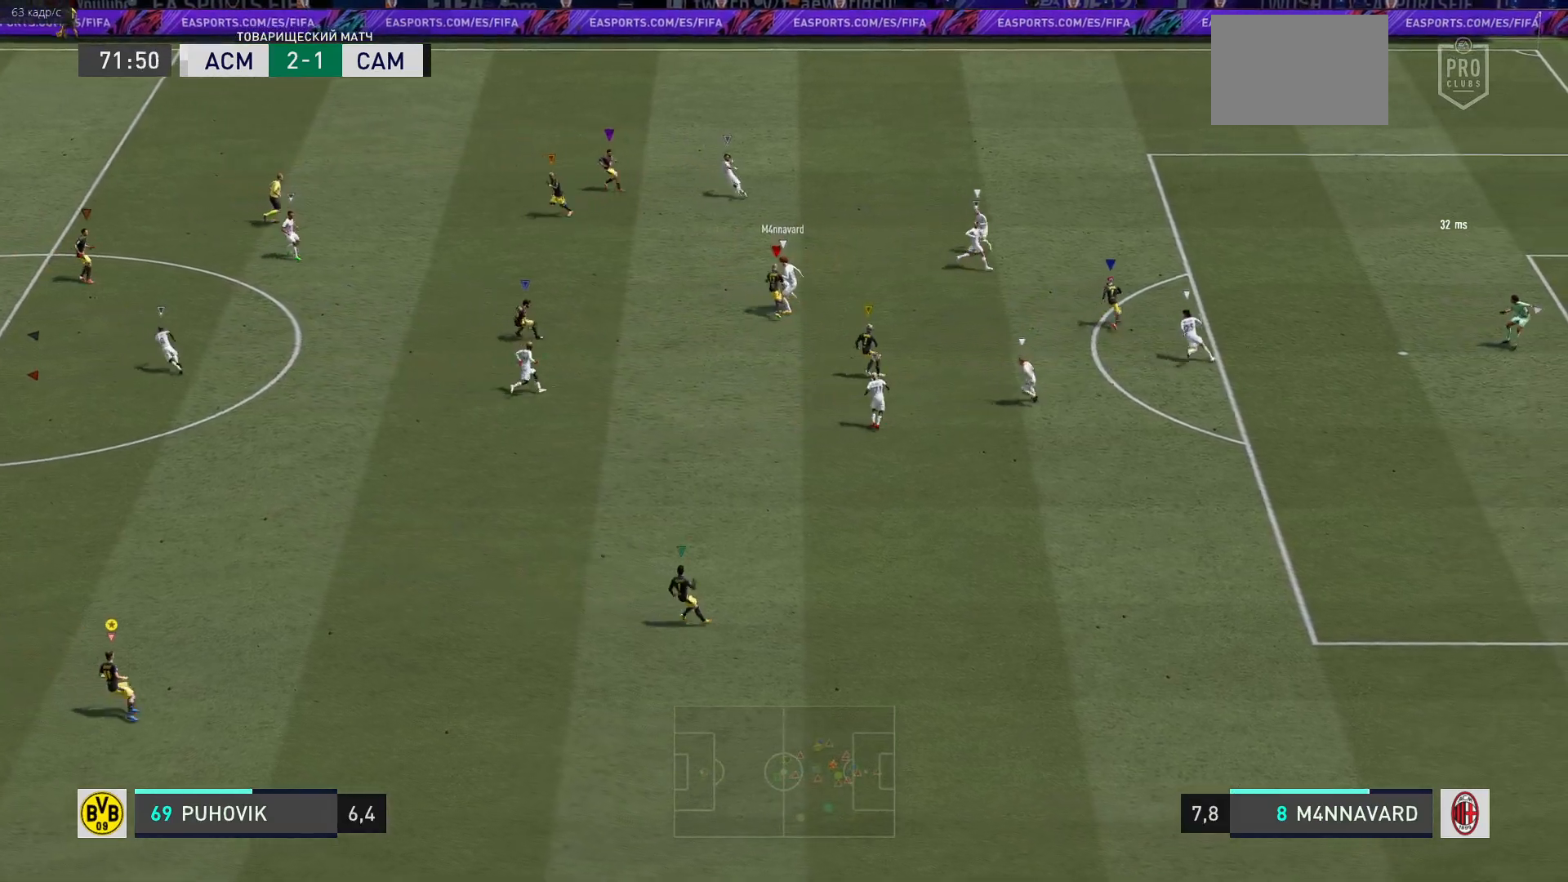
{"buttons": ["L2", "R2"], "left_stick": "up-left", "right_stick": "center", "events": []}
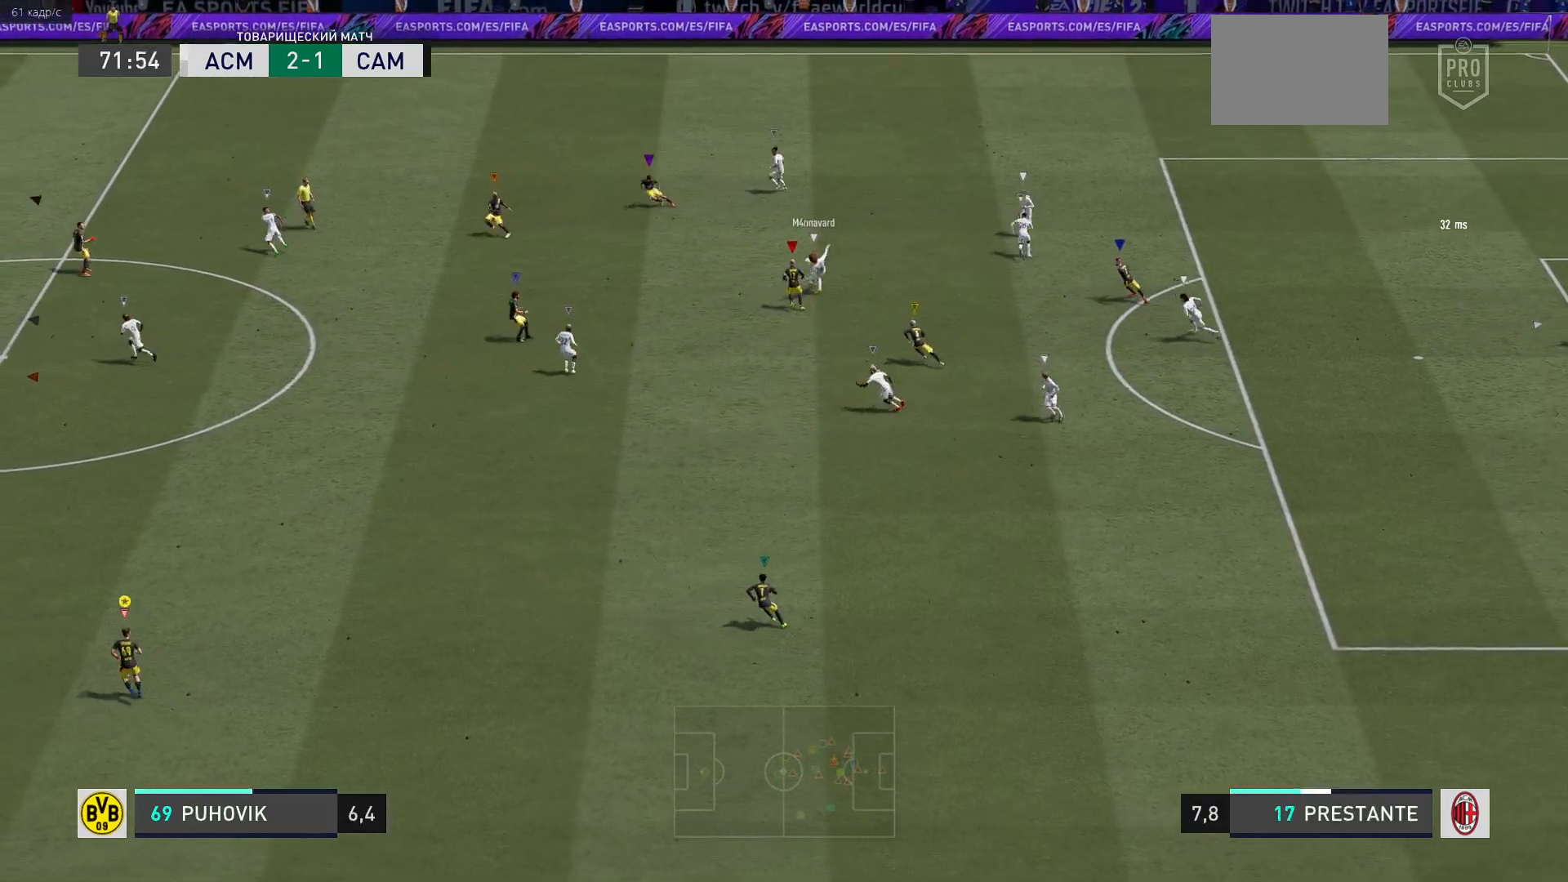
{"buttons": ["L2", "R2"], "left_stick": "up-left", "right_stick": "center", "events": []}
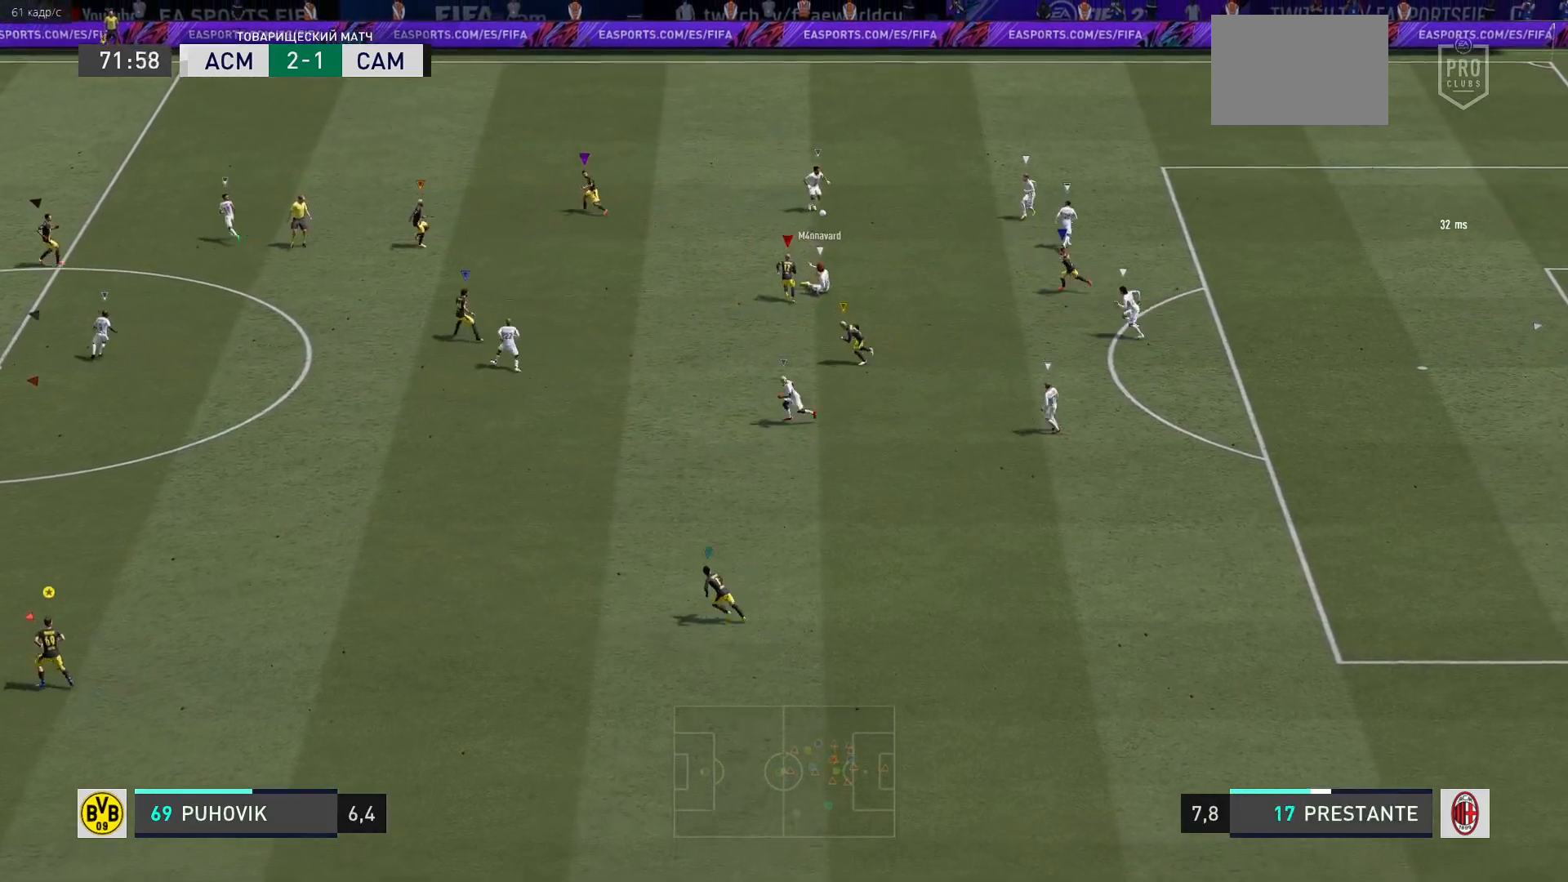
{"buttons": ["R2"], "left_stick": "up-left", "right_stick": "center", "events": [[50, "L2", "up"]]}
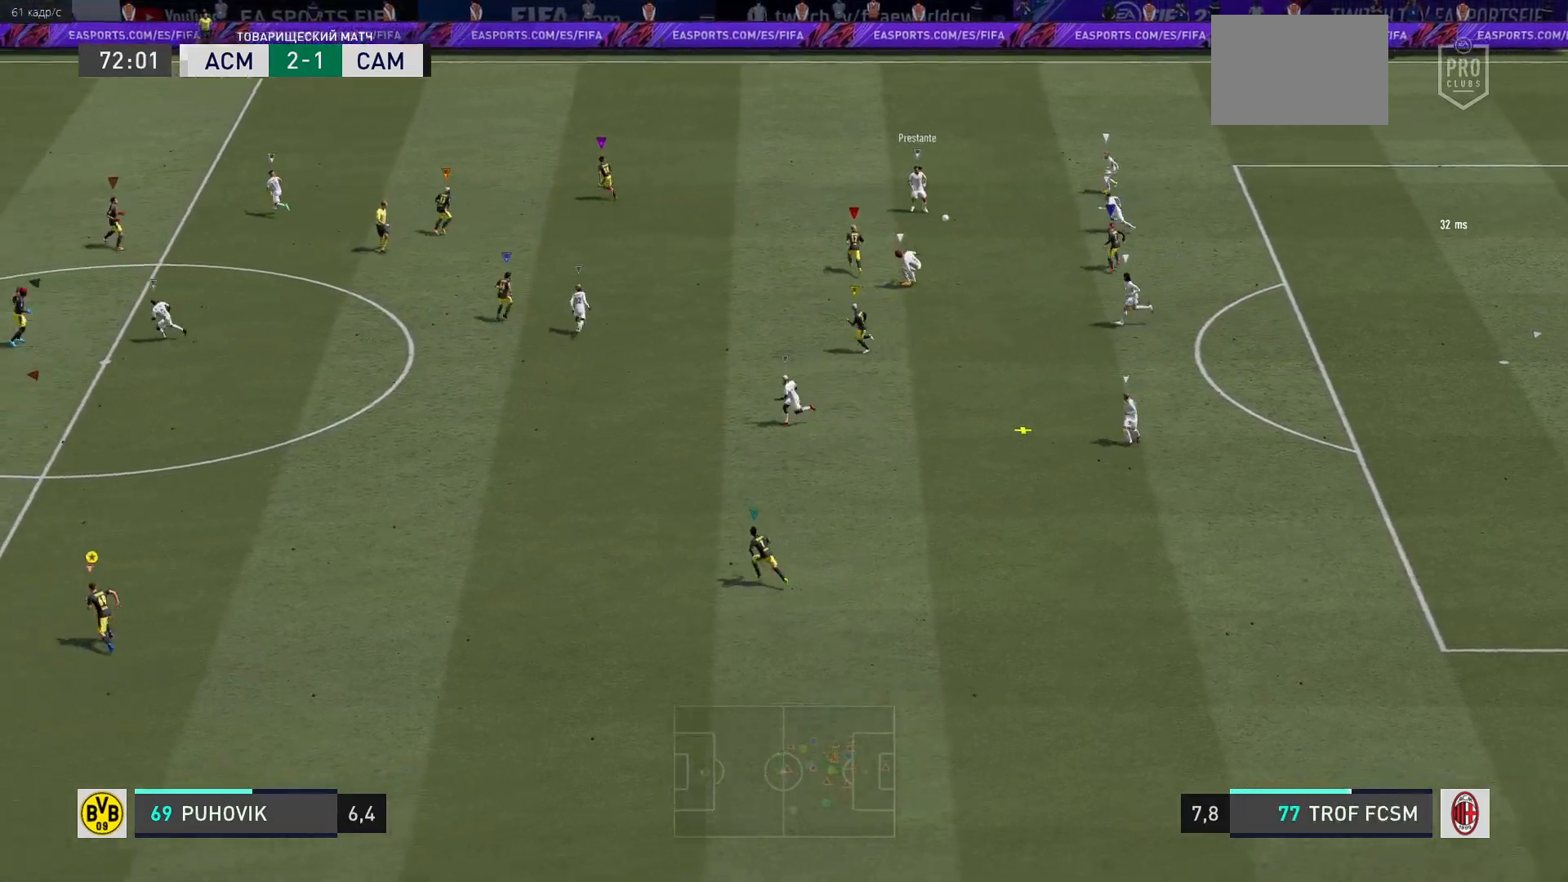
{"buttons": [], "left_stick": "up-left", "right_stick": "center", "events": [[500, "R2", "up"]]}
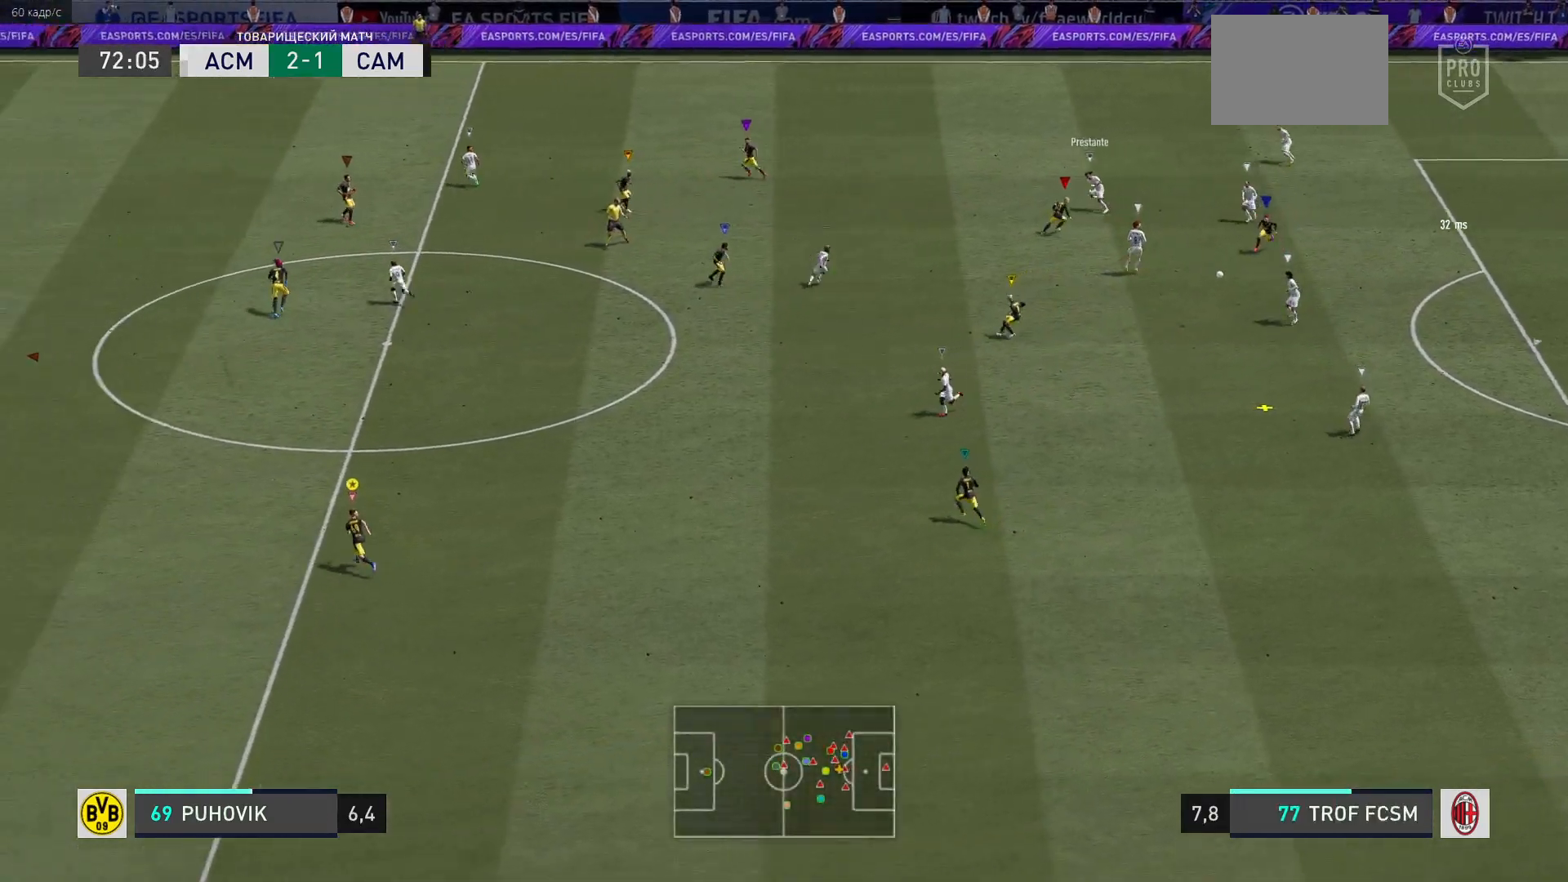
{"buttons": [], "left_stick": "up-left", "right_stick": "center", "events": []}
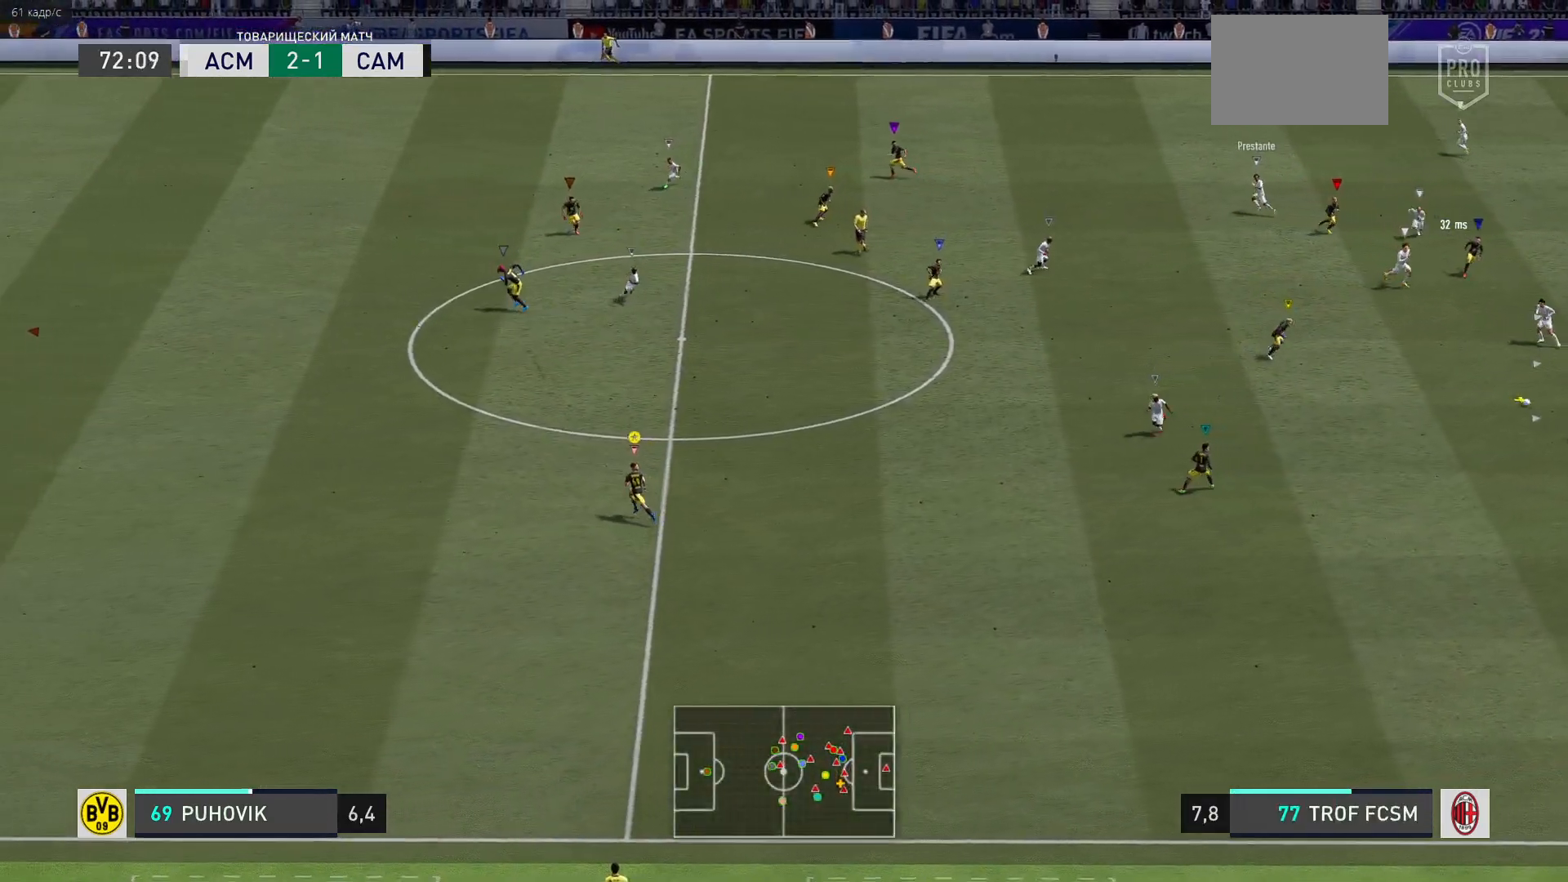
{"buttons": [], "left_stick": "center", "right_stick": "center", "events": [[500, "left_stick", "center"]]}
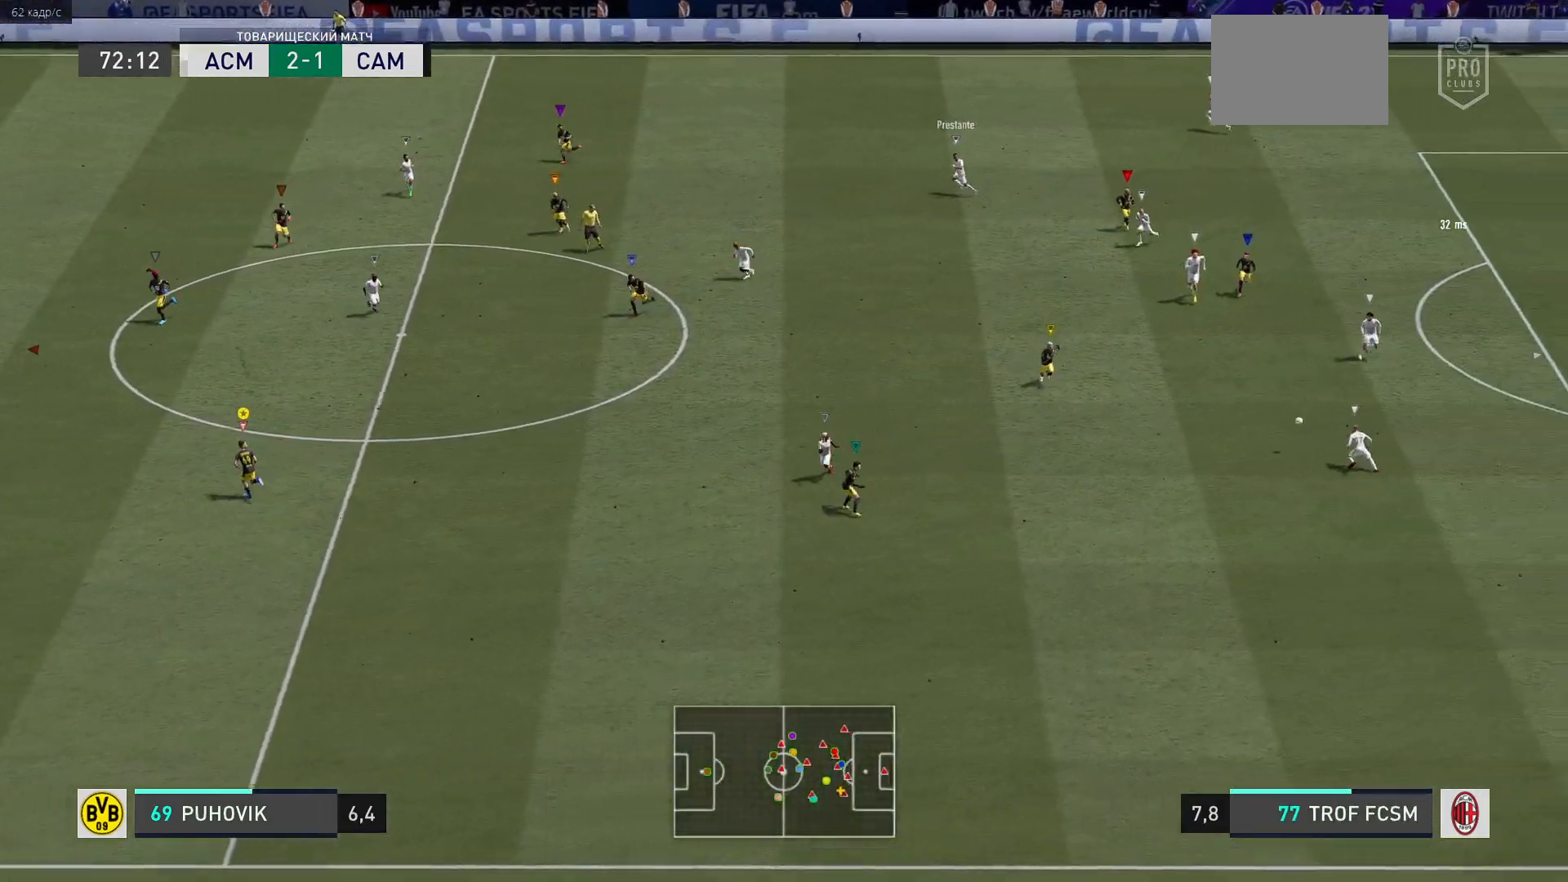
{"buttons": [], "left_stick": "center", "right_stick": "center", "events": []}
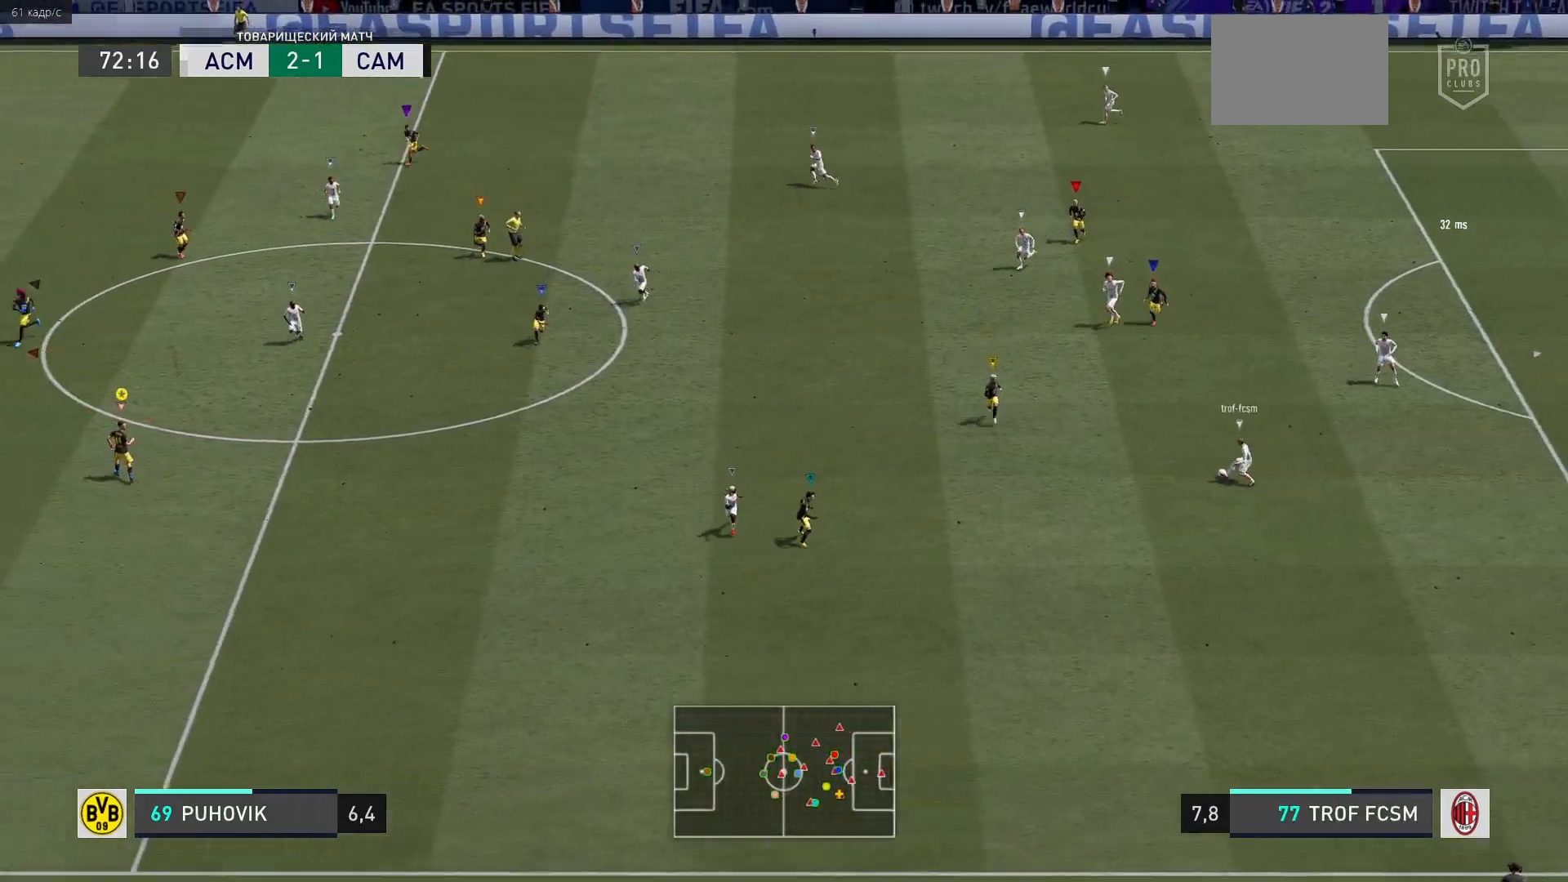
{"buttons": [], "left_stick": "up-left", "right_stick": "center", "events": [[350, "left_stick", "up-left"]]}
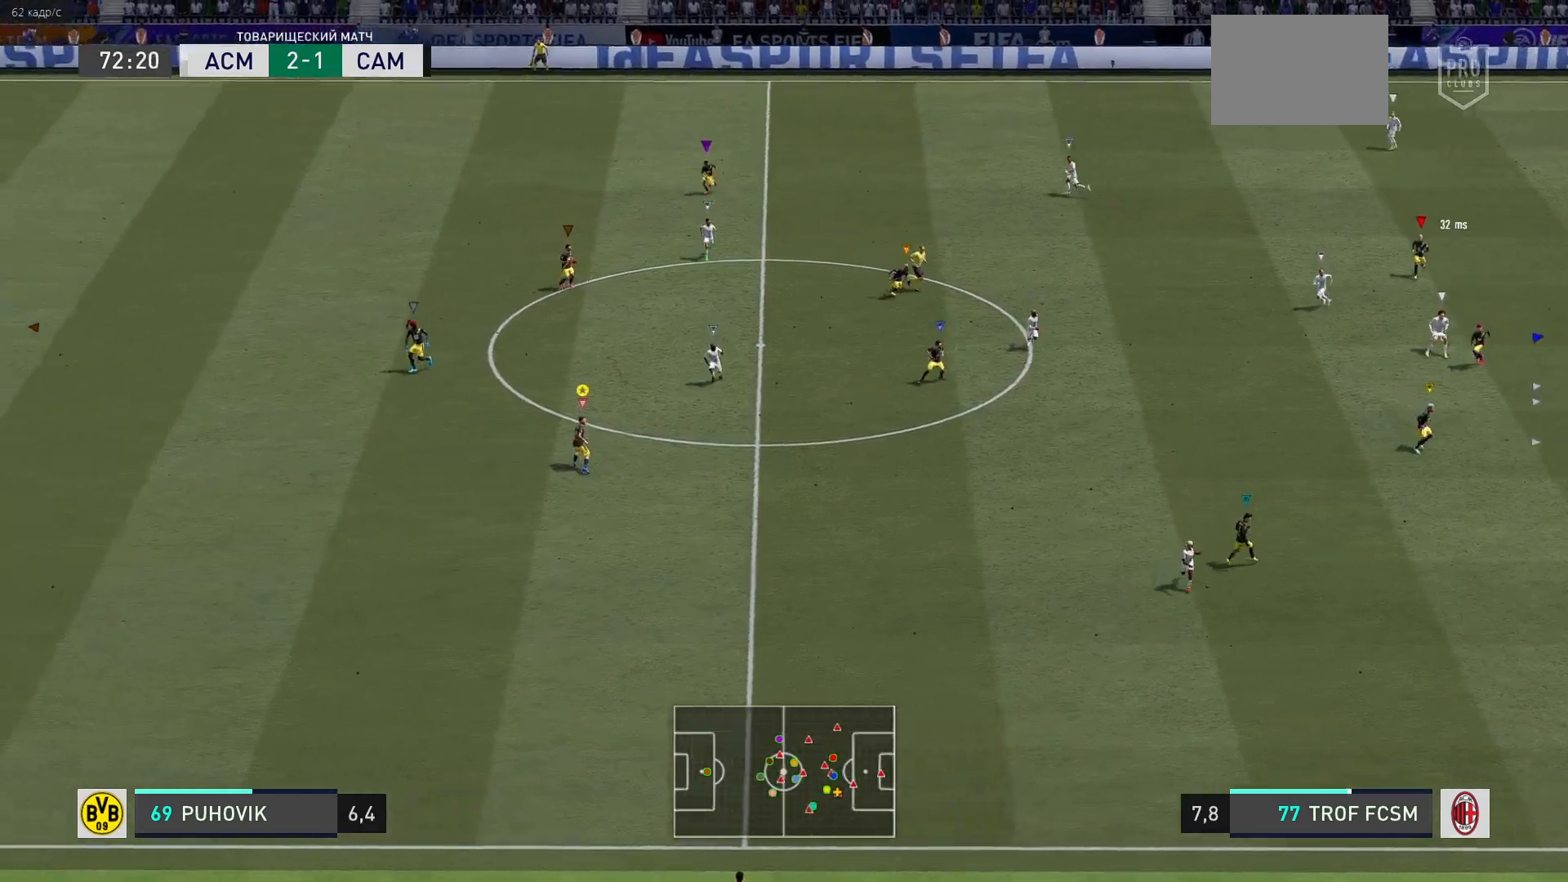
{"buttons": [], "left_stick": "down-left", "right_stick": "center", "events": [[267, "left_stick", "down-left"]]}
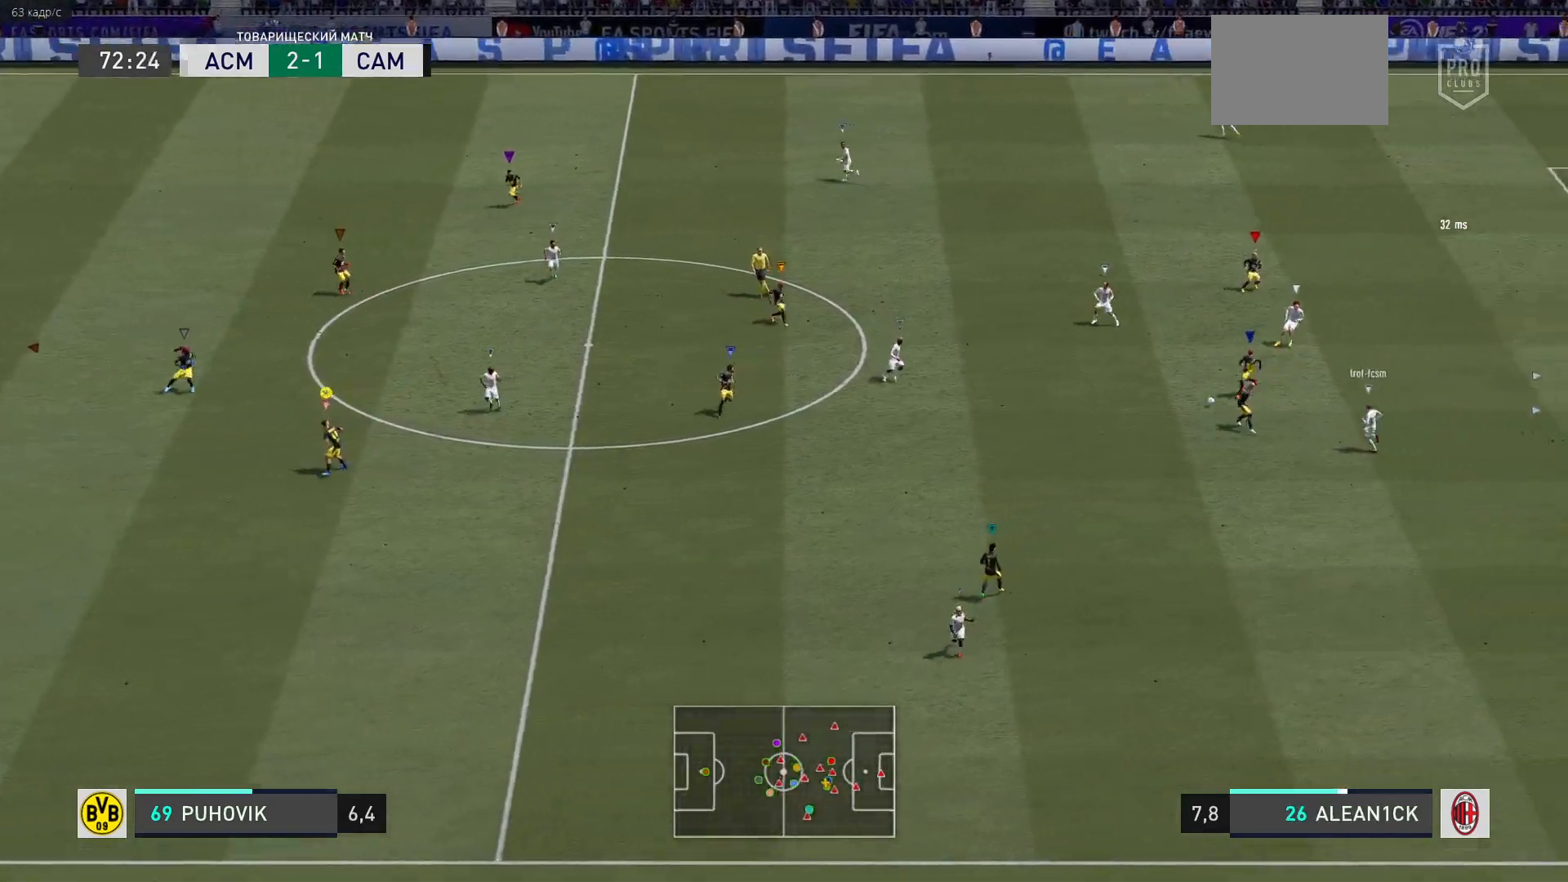
{"buttons": [], "left_stick": "up-left", "right_stick": "center", "events": [[350, "left_stick", "up-left"]]}
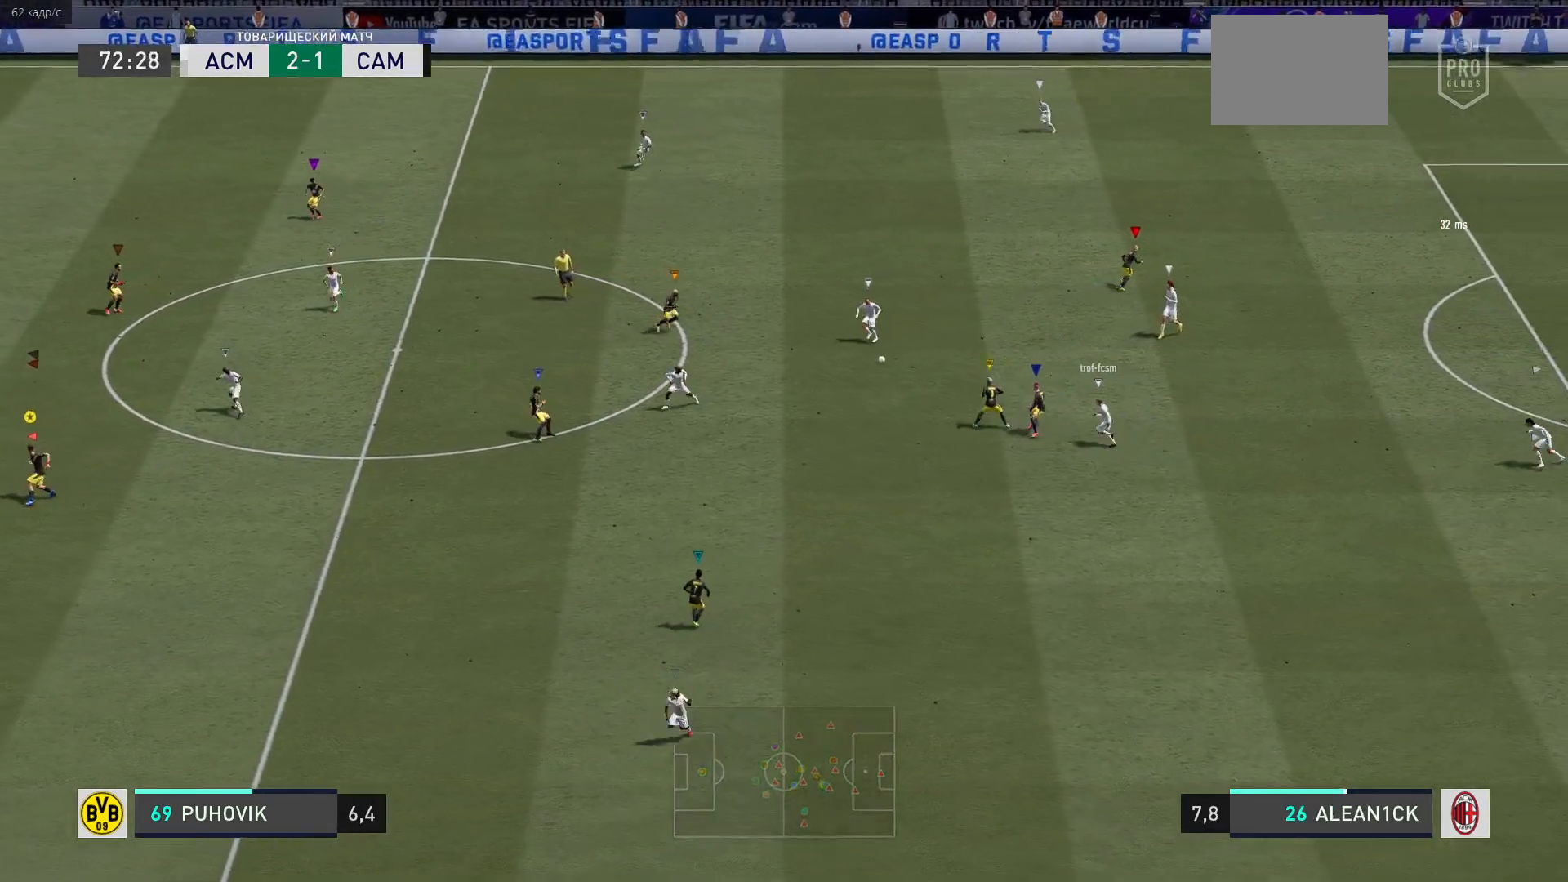
{"buttons": [], "left_stick": "center", "right_stick": "center", "events": [[283, "left_stick", "center"]]}
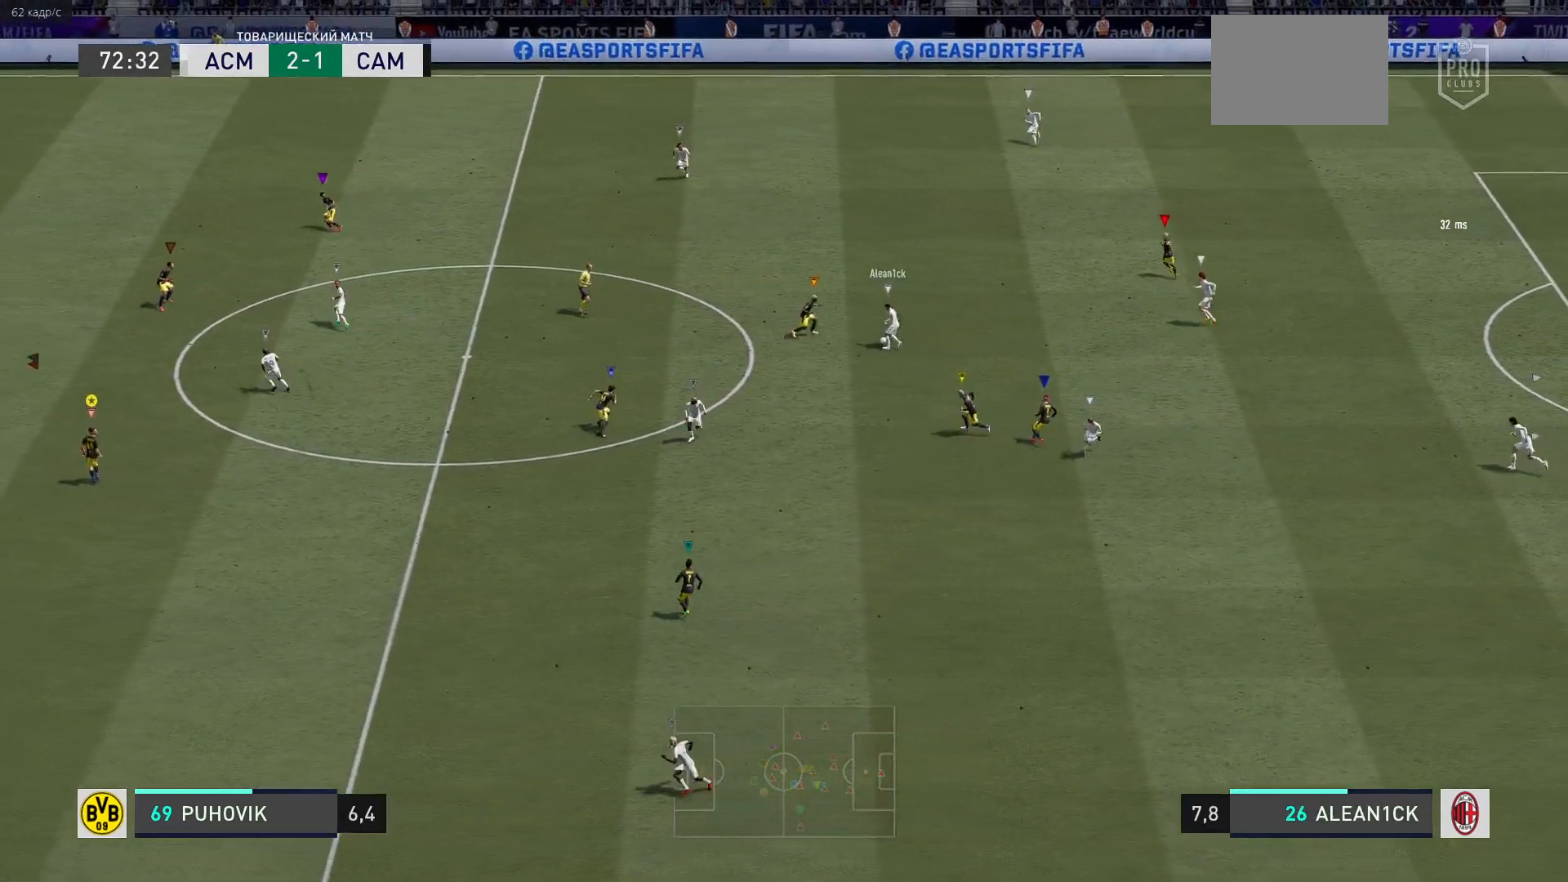
{"buttons": [], "left_stick": "up-left", "right_stick": "center", "events": [[183, "left_stick", "up-left"]]}
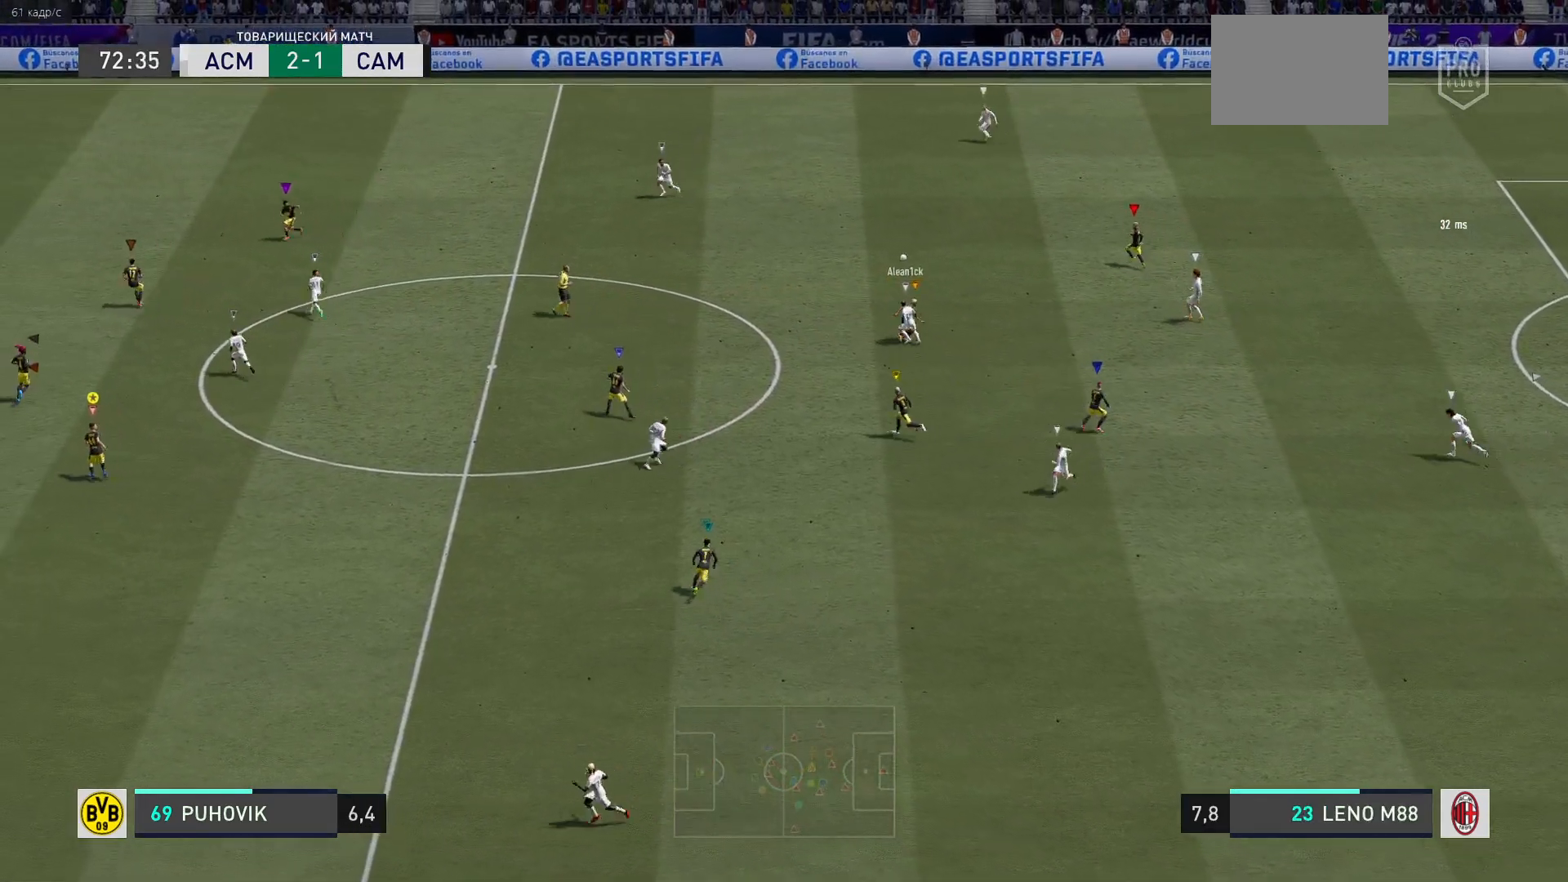
{"buttons": [], "left_stick": "up-left", "right_stick": "center", "events": [[167, "left_stick", "center"], [500, "left_stick", "up-left"]]}
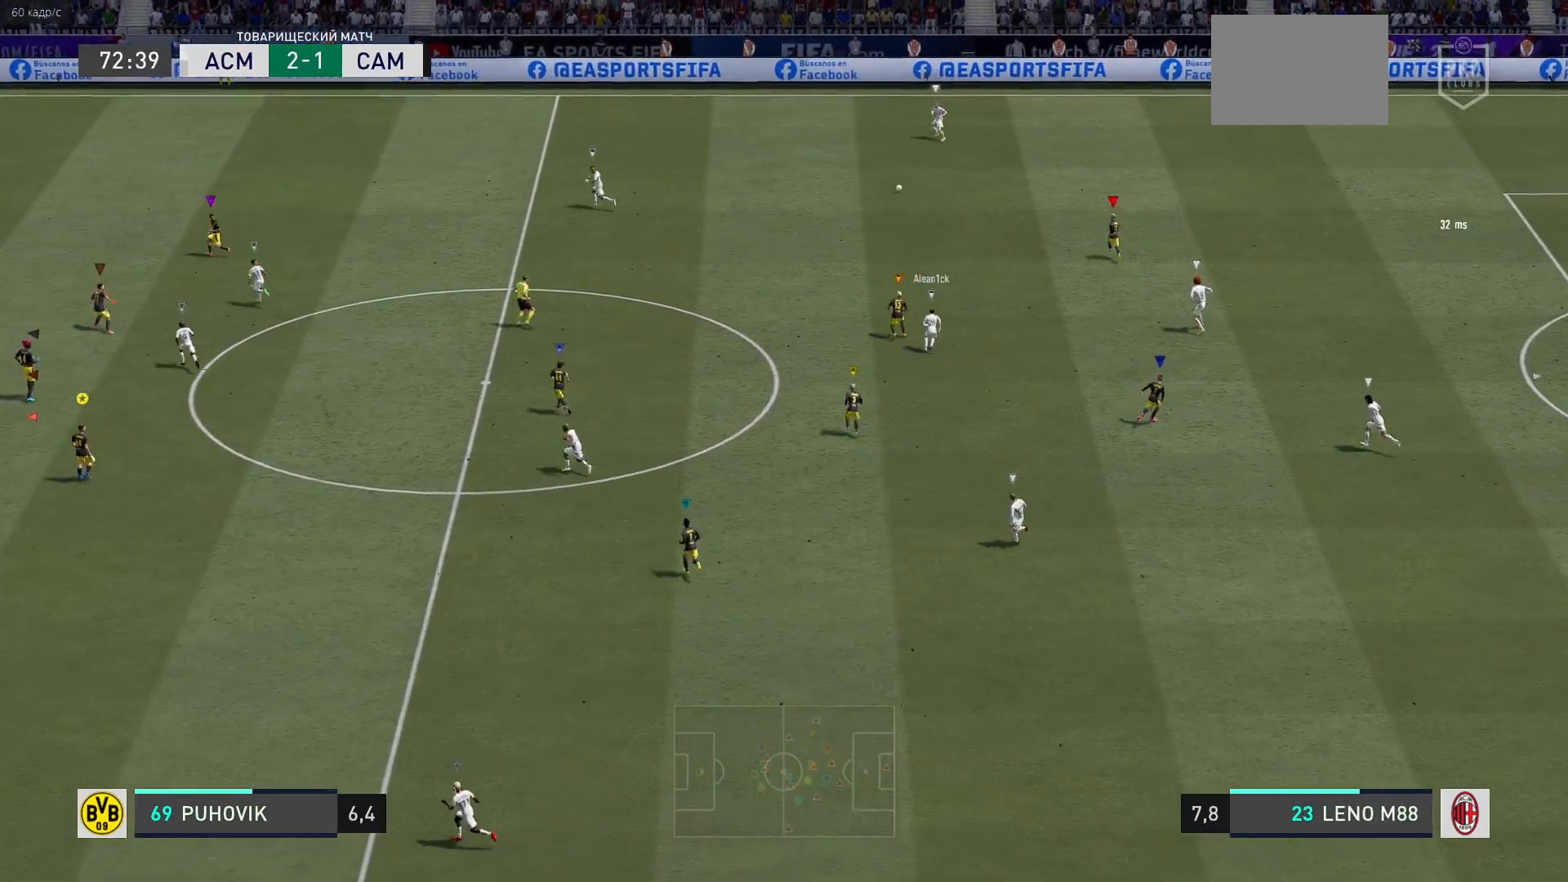
{"buttons": [], "left_stick": "center", "right_stick": "center", "events": [[467, "left_stick", "center"]]}
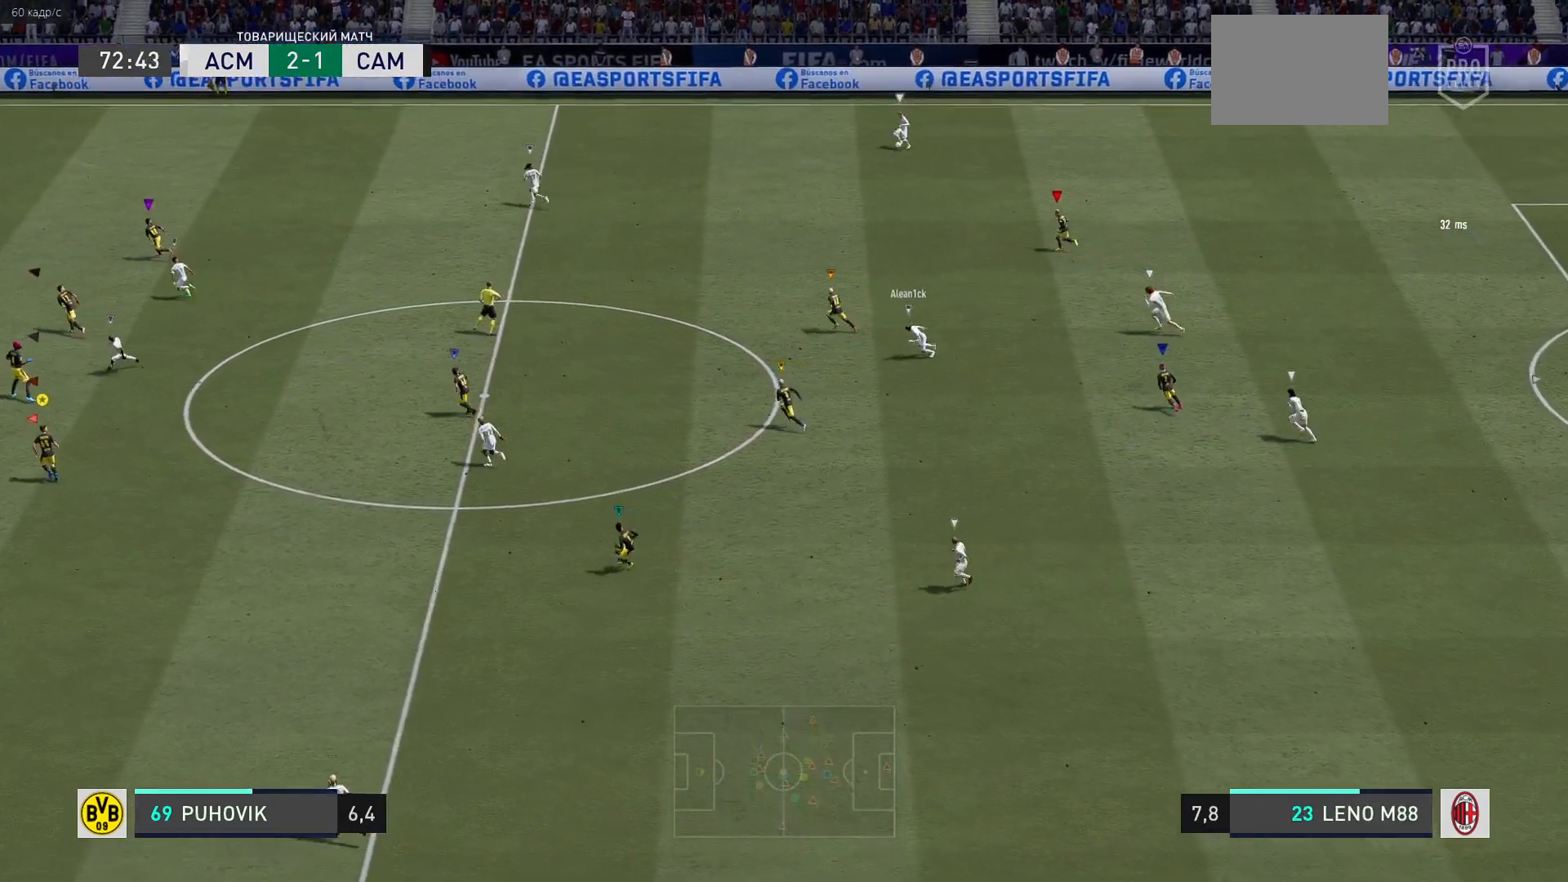
{"buttons": [], "left_stick": "up-left", "right_stick": "center", "events": [[433, "left_stick", "up-left"]]}
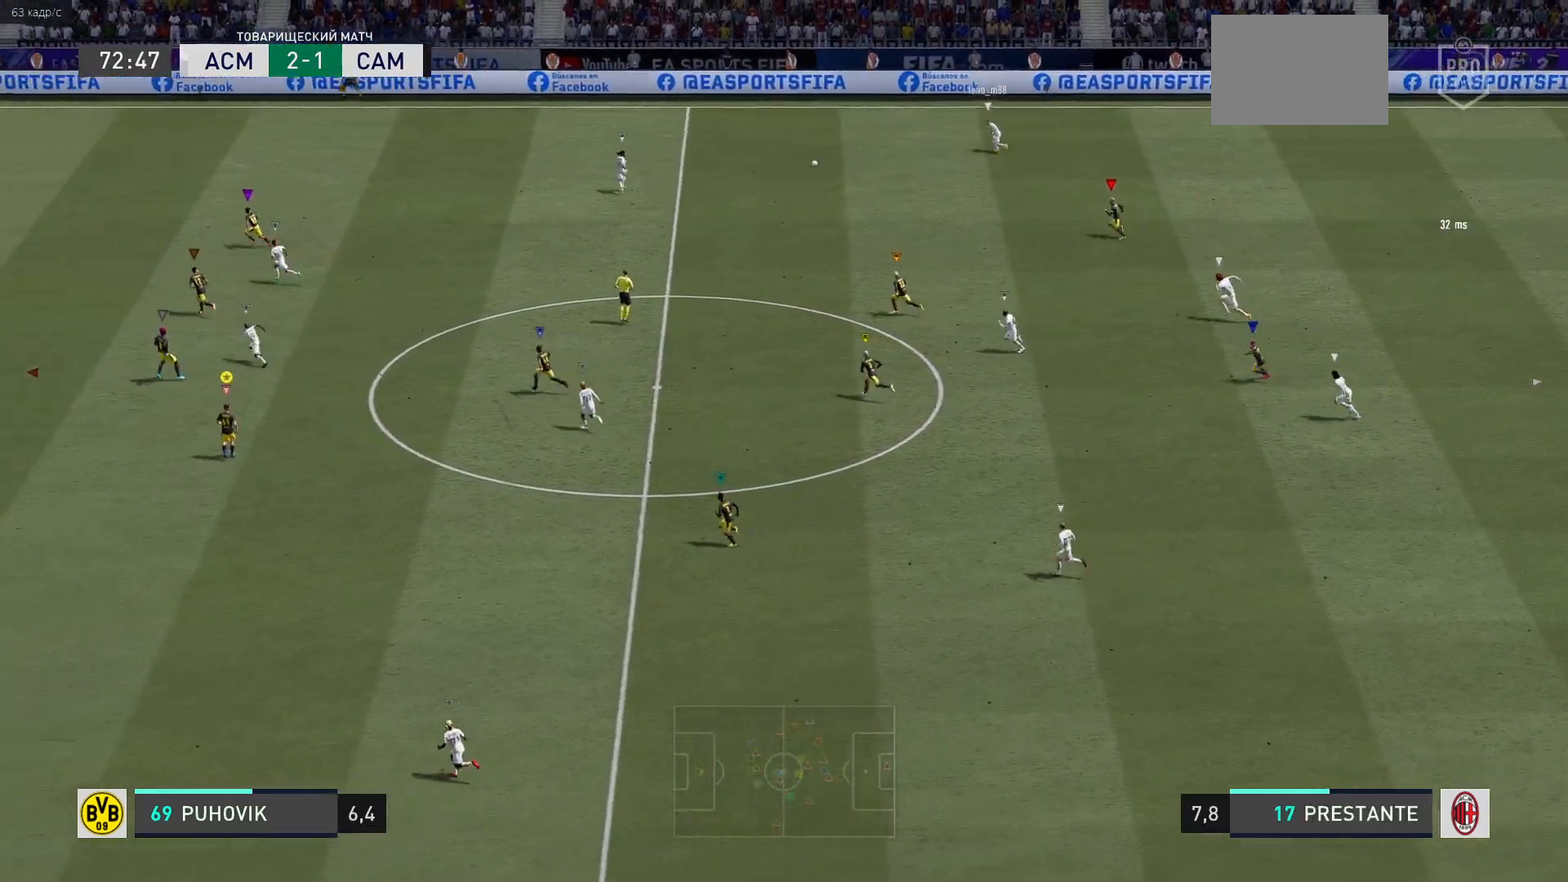
{"buttons": ["R2"], "left_stick": "left", "right_stick": "center", "events": [[133, "left_stick", "left"], [250, "R2", "down"]]}
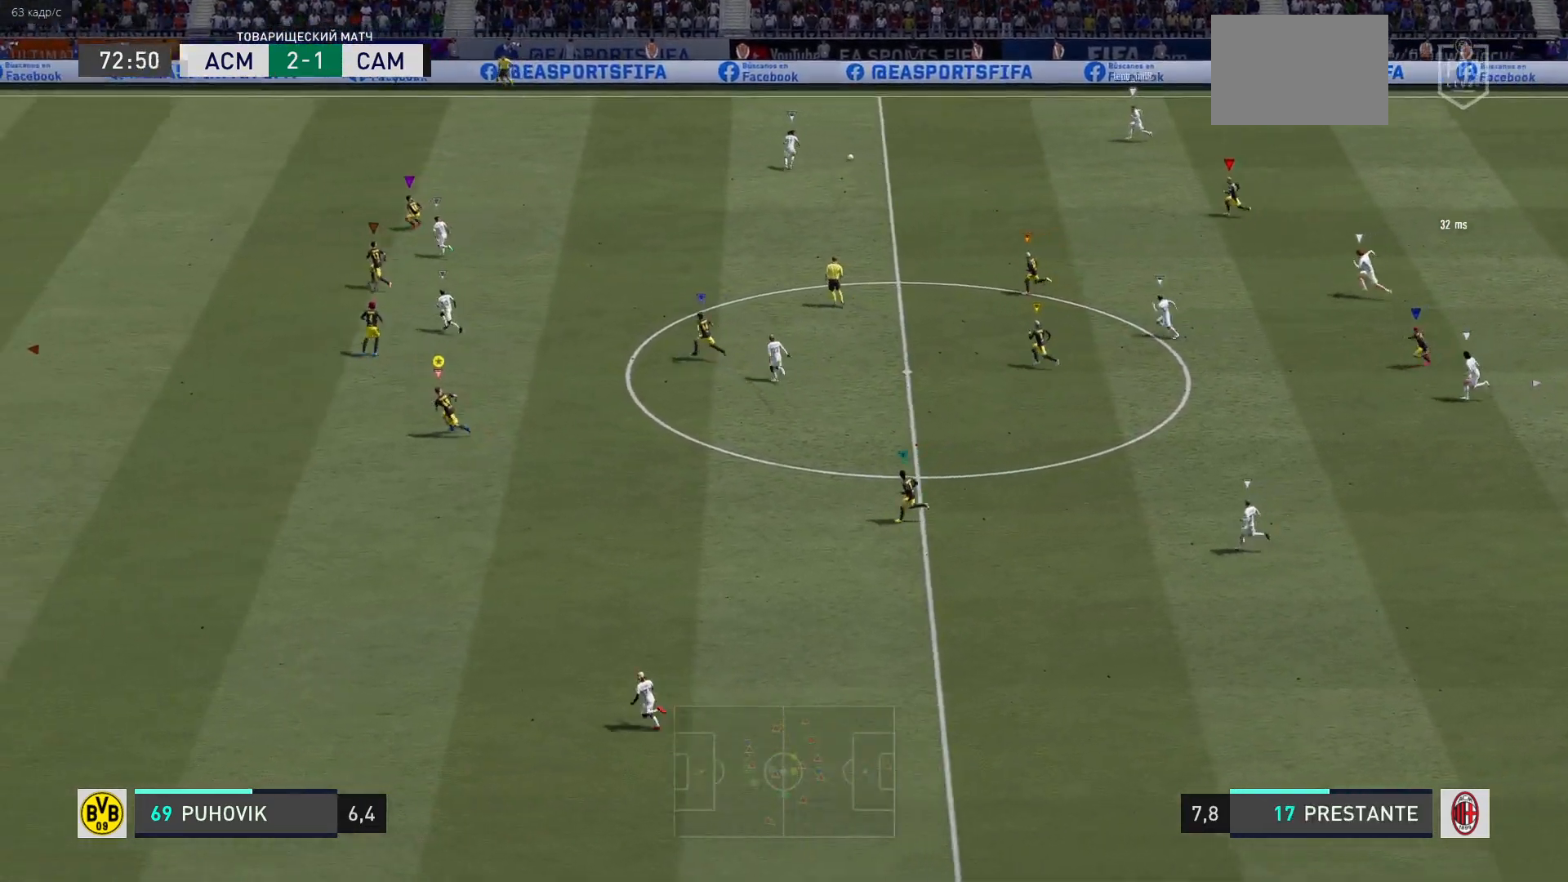
{"buttons": ["R2"], "left_stick": "left", "right_stick": "center", "events": []}
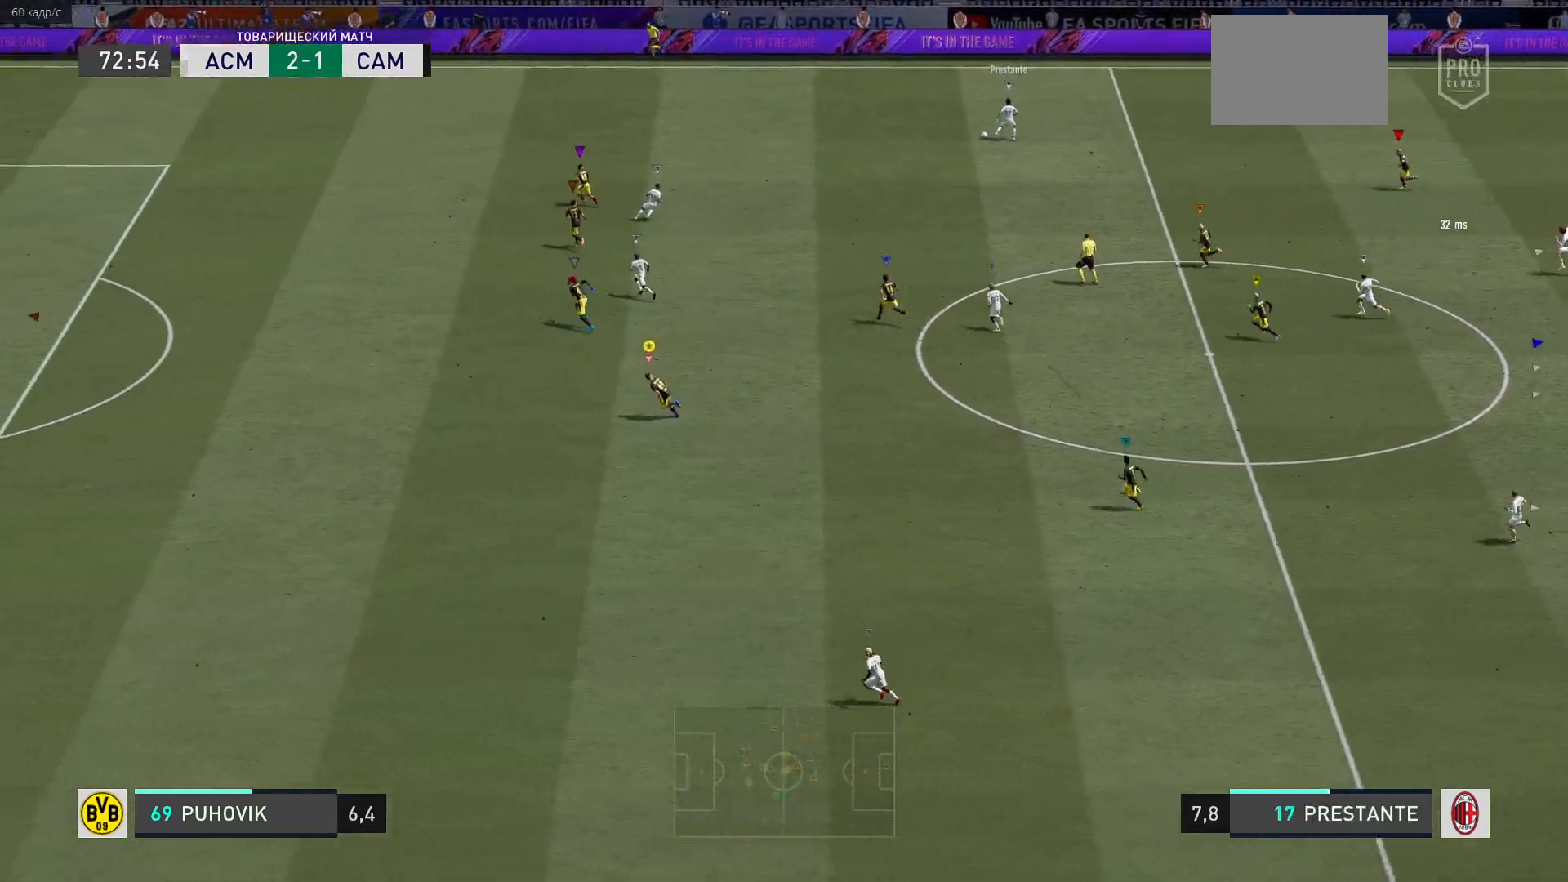
{"buttons": ["R2"], "left_stick": "down-left", "right_stick": "center", "events": [[100, "left_stick", "down-left"]]}
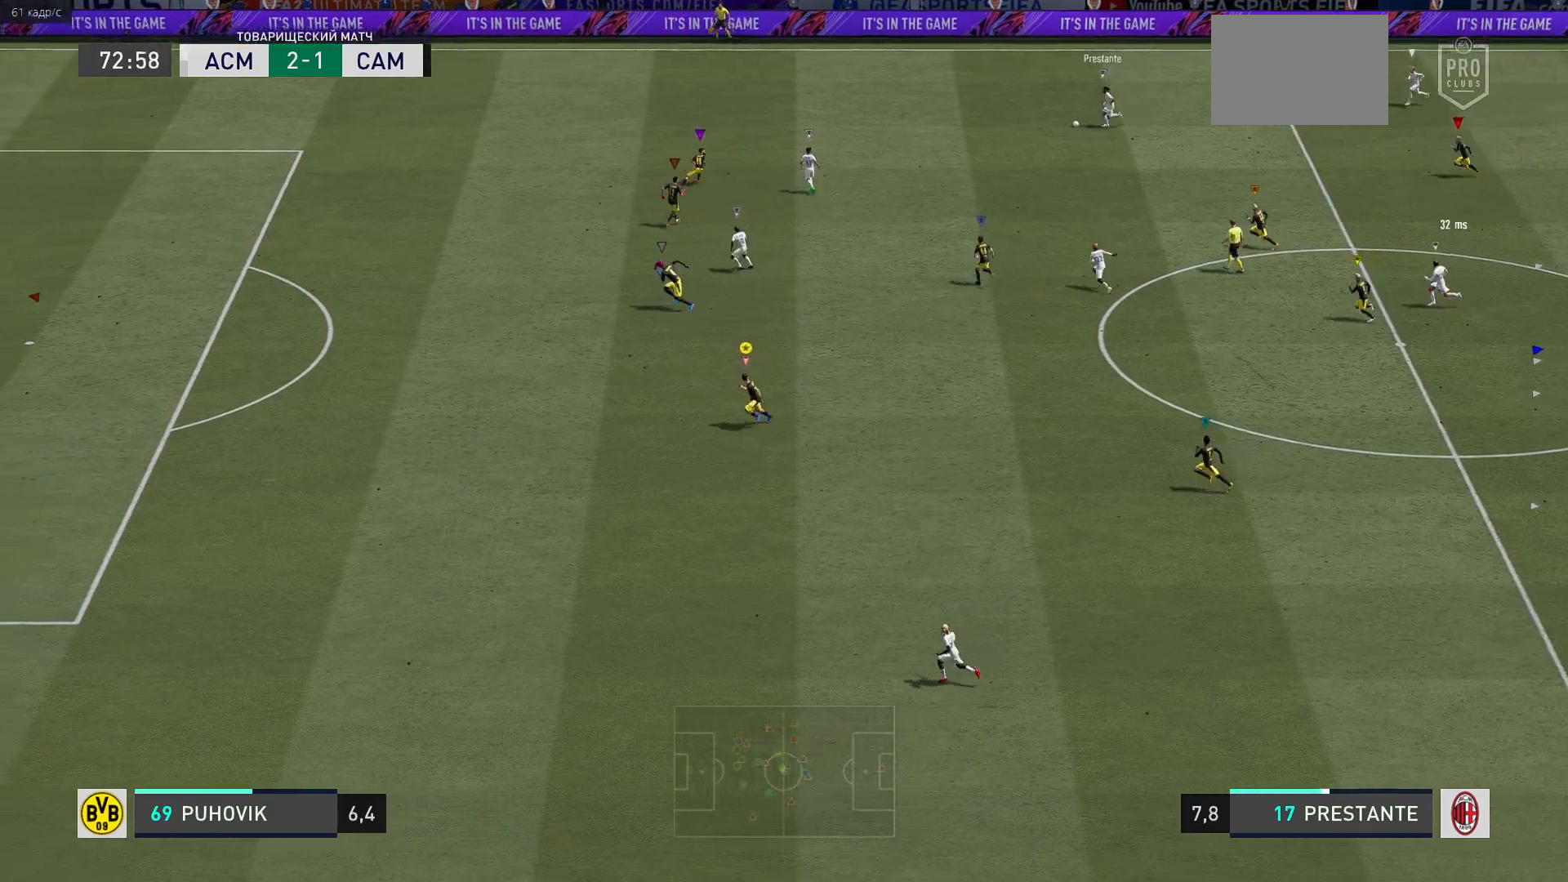
{"buttons": ["R2"], "left_stick": "down-left", "right_stick": "center", "events": []}